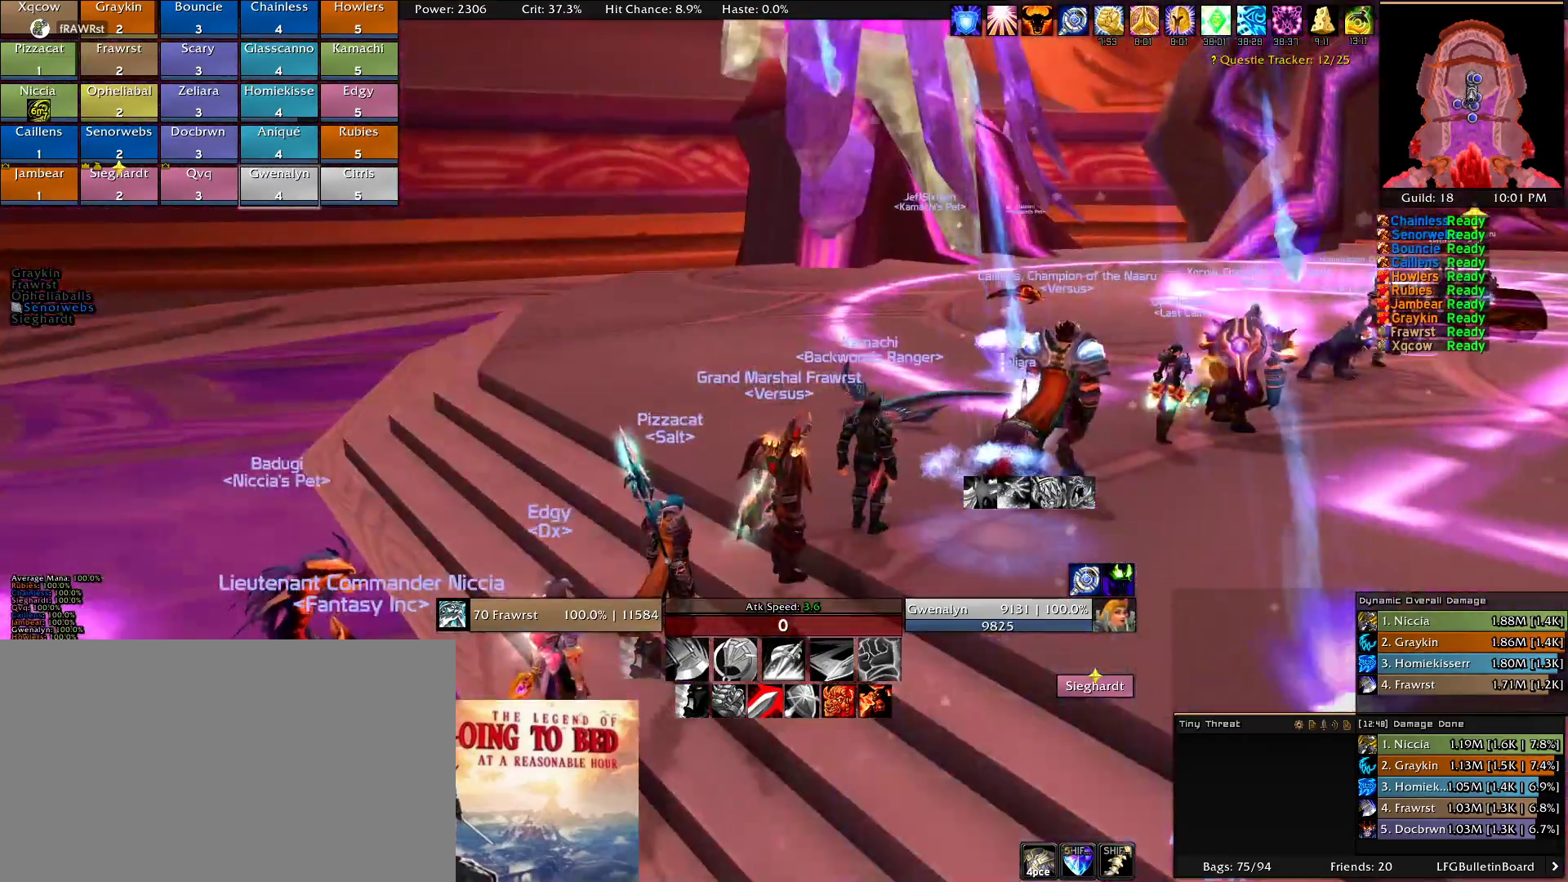
Gameplay with keyboard and mouse; each line is a JSON object with the keys and mouse buttons held at the frame after it. "events" lists presses ("down") and releases ("up") of "1", "2", "3", "4", "5", "a", "alt", "c", "caps_lock", "ctrl", "d", "e", "f", "g", "q", "r", "s", "shift", "t", "tab", "v", "w", "x", "z", "mouse_left", "mouse_wheel" and "mouse_right" between this image and that frame as [ms after this image, input, new state], when the widget could be followed in between. "mouse_left", "mouse_wheel", "mouse_right" = the "left", "wheel", "right" buttons of the "mouse" list. No other keys are recorded. "wheel" means that the mouse wheel is clicked or scrolled. Mouse movement is not recorded.
{"keys": [], "mouse": ["left"], "events": []}
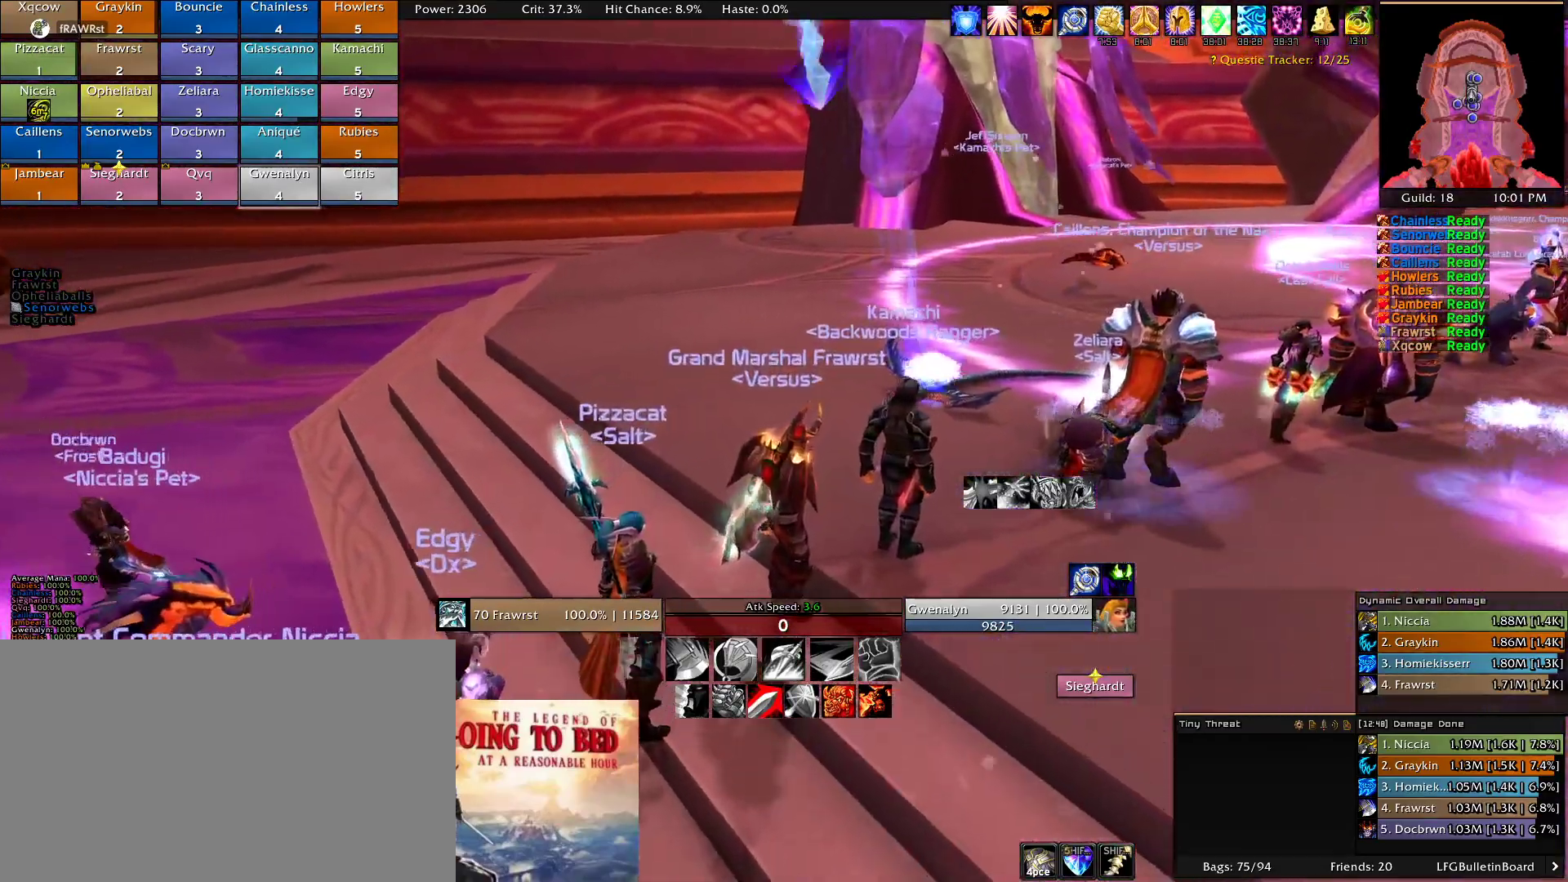
{"keys": [], "mouse": [], "events": [[166, "mouse_left", "up"]]}
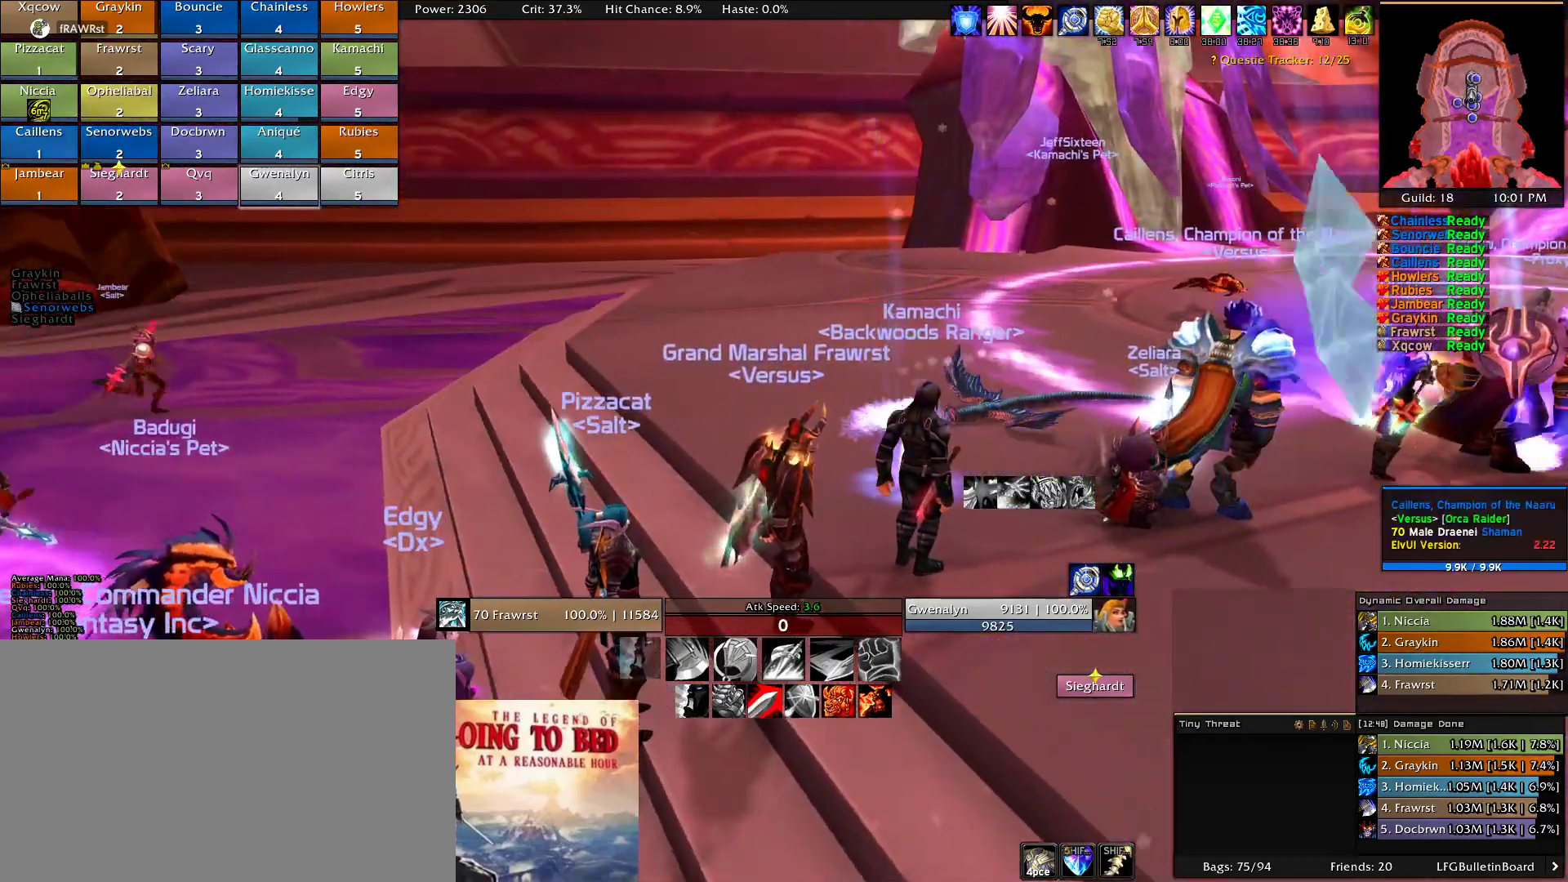
{"keys": [], "mouse": [], "events": []}
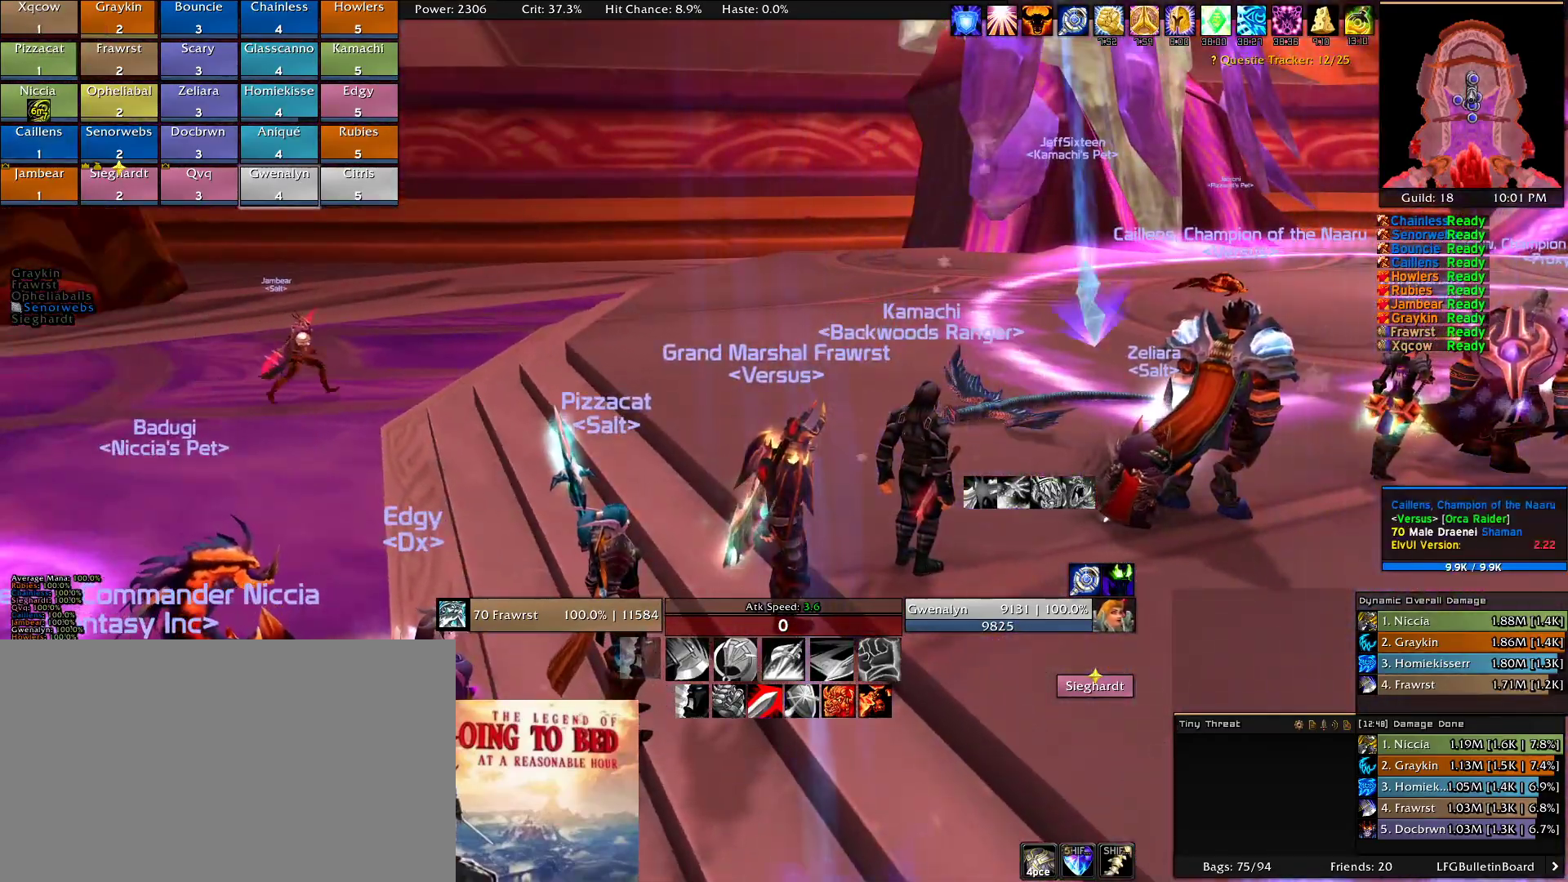
{"keys": [], "mouse": [], "events": [[50, "mouse_left", "down"], [283, "mouse_left", "up"]]}
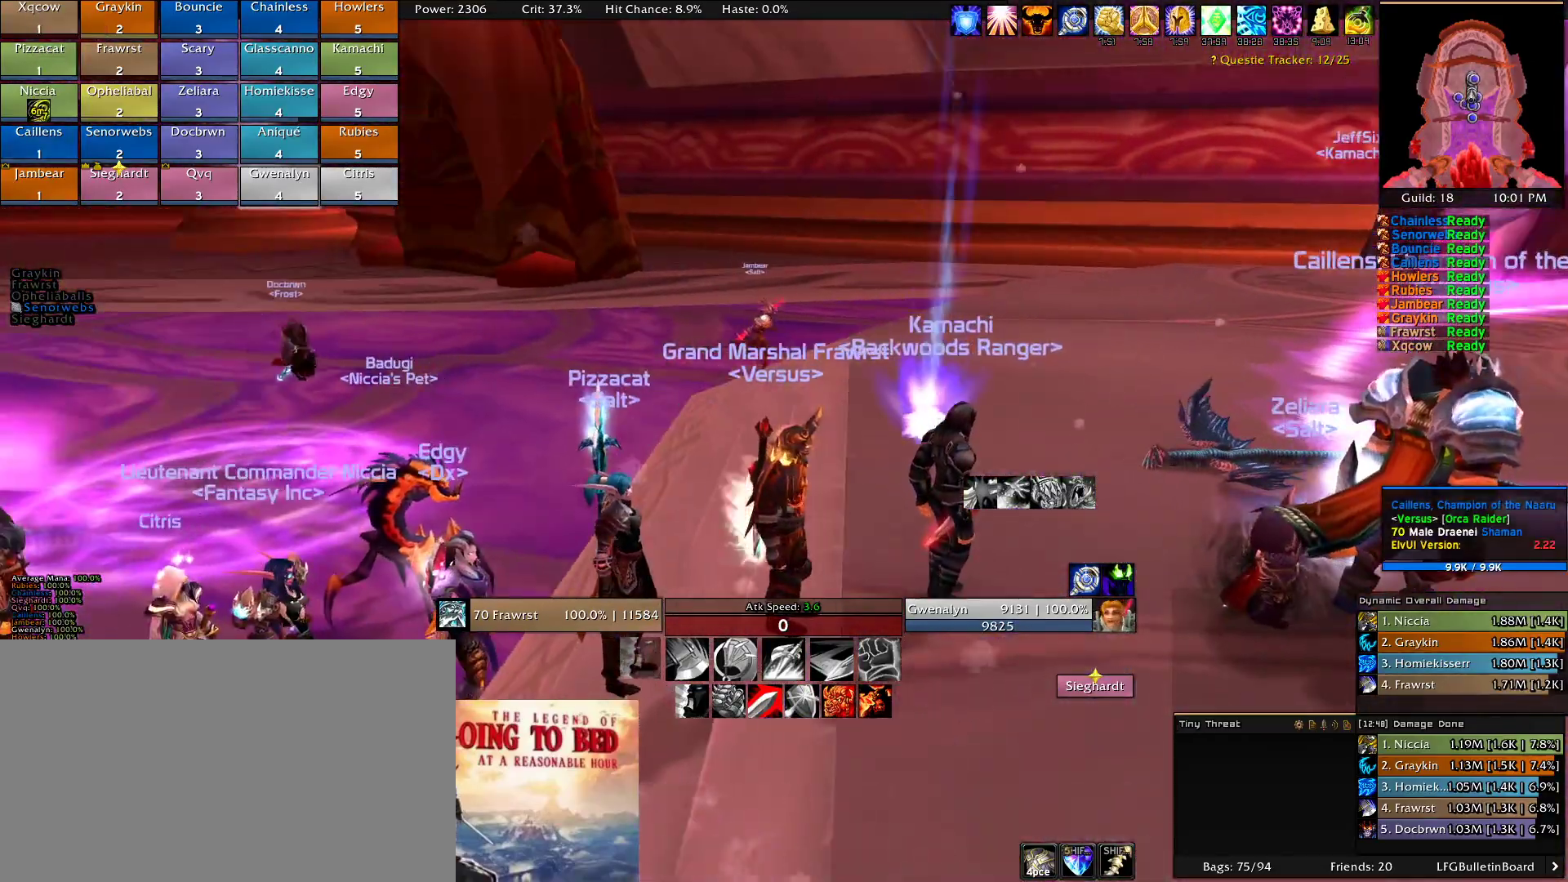
{"keys": [], "mouse": [], "events": [[216, "mouse_wheel", "down"], [266, "mouse_wheel", "up"], [400, "mouse_wheel", "down"], [450, "mouse_wheel", "up"]]}
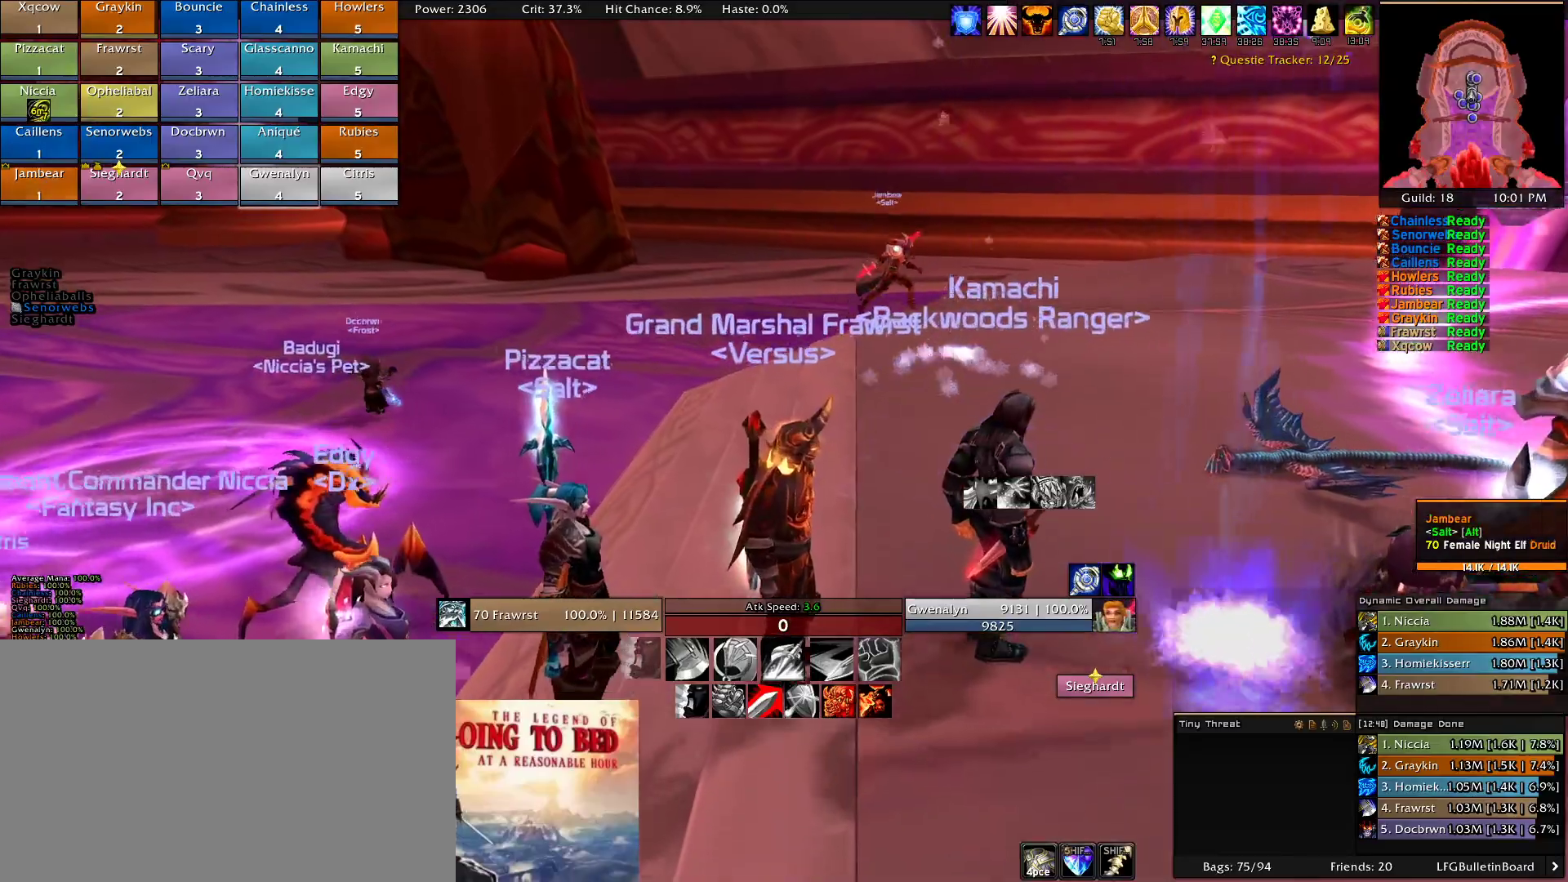
{"keys": [], "mouse": ["left"], "events": [[316, "mouse_left", "down"]]}
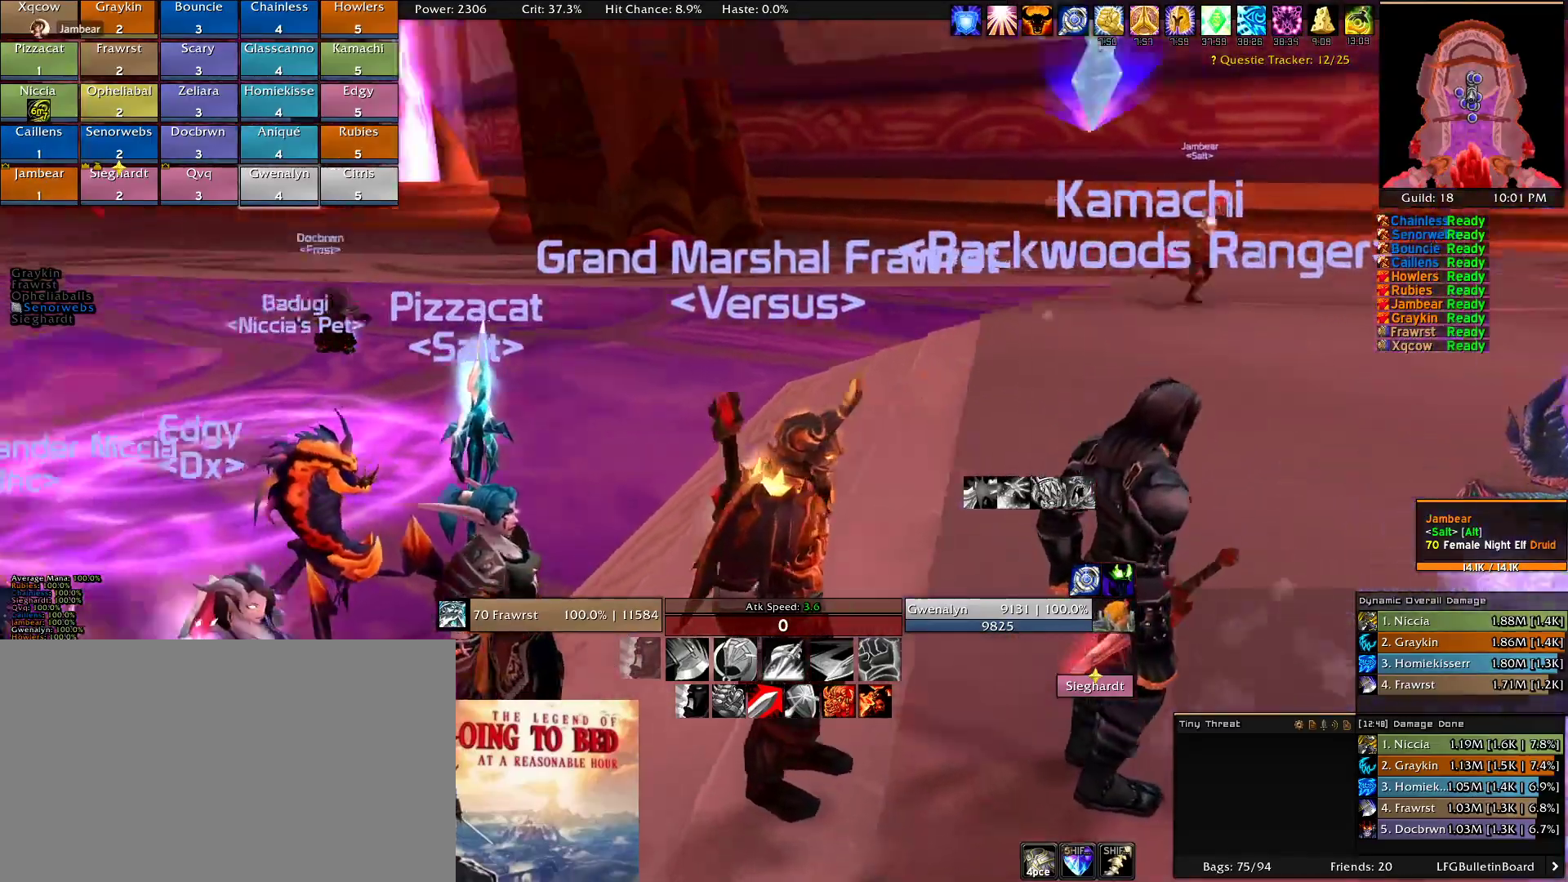
{"keys": [], "mouse": ["left"], "events": []}
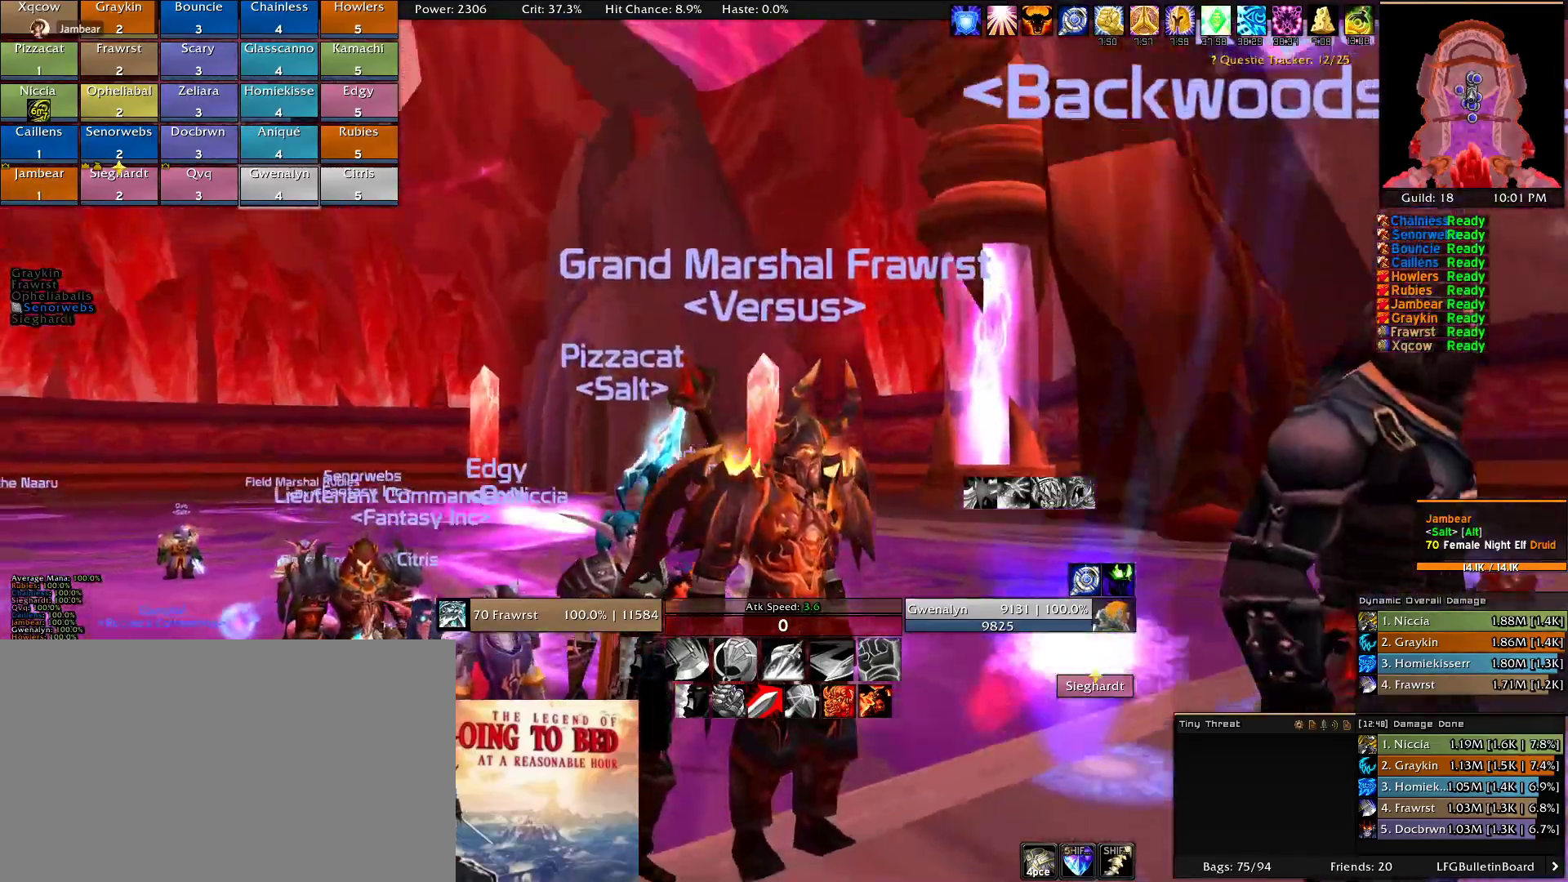
{"keys": [], "mouse": ["left"], "events": []}
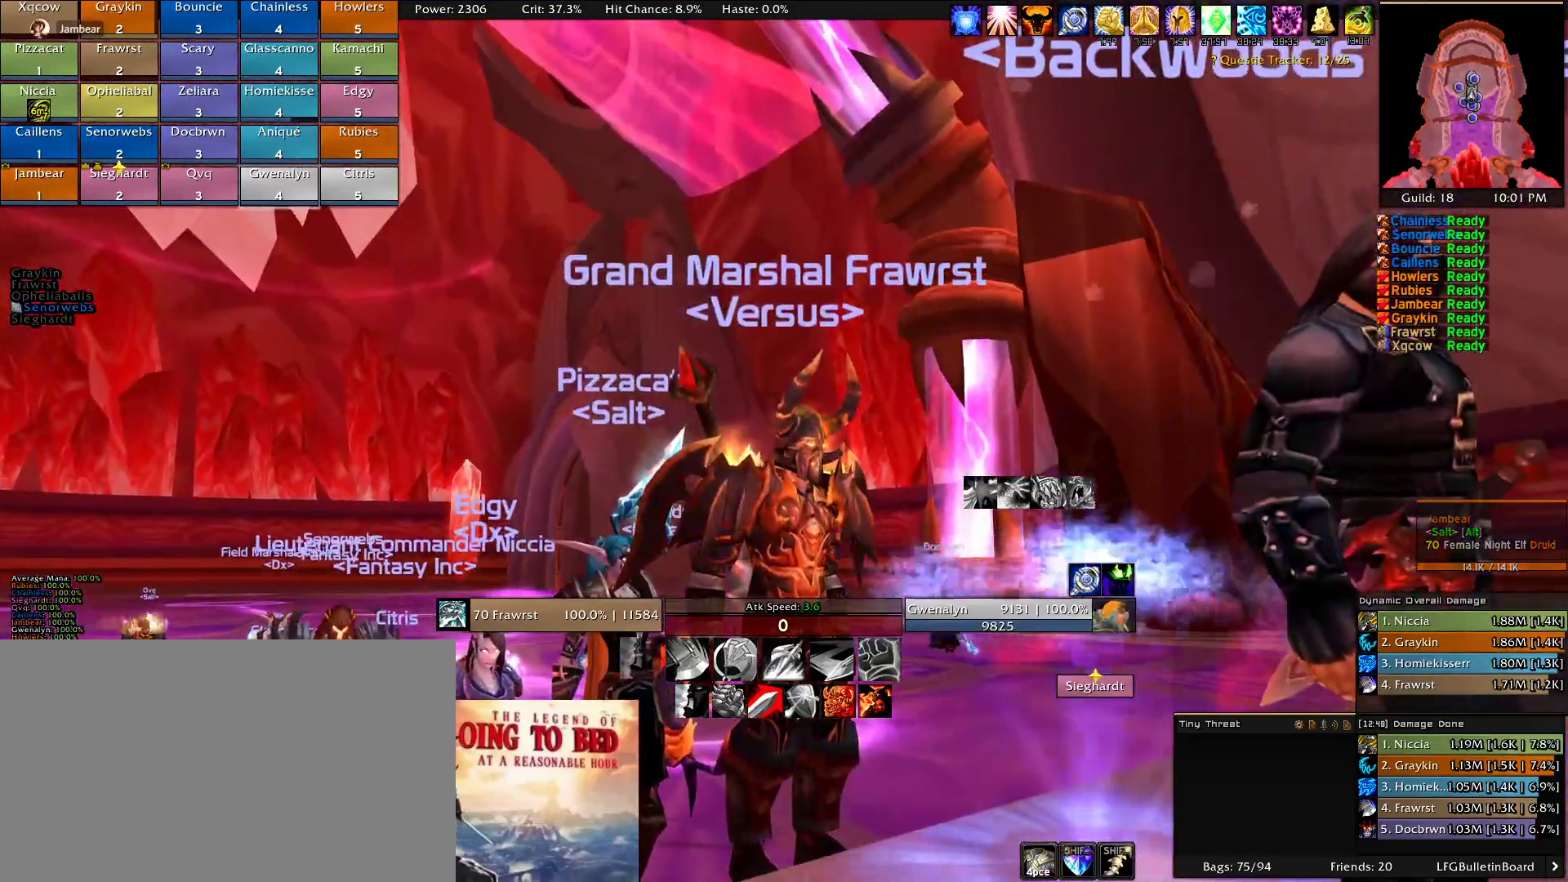
{"keys": [], "mouse": ["left"], "events": []}
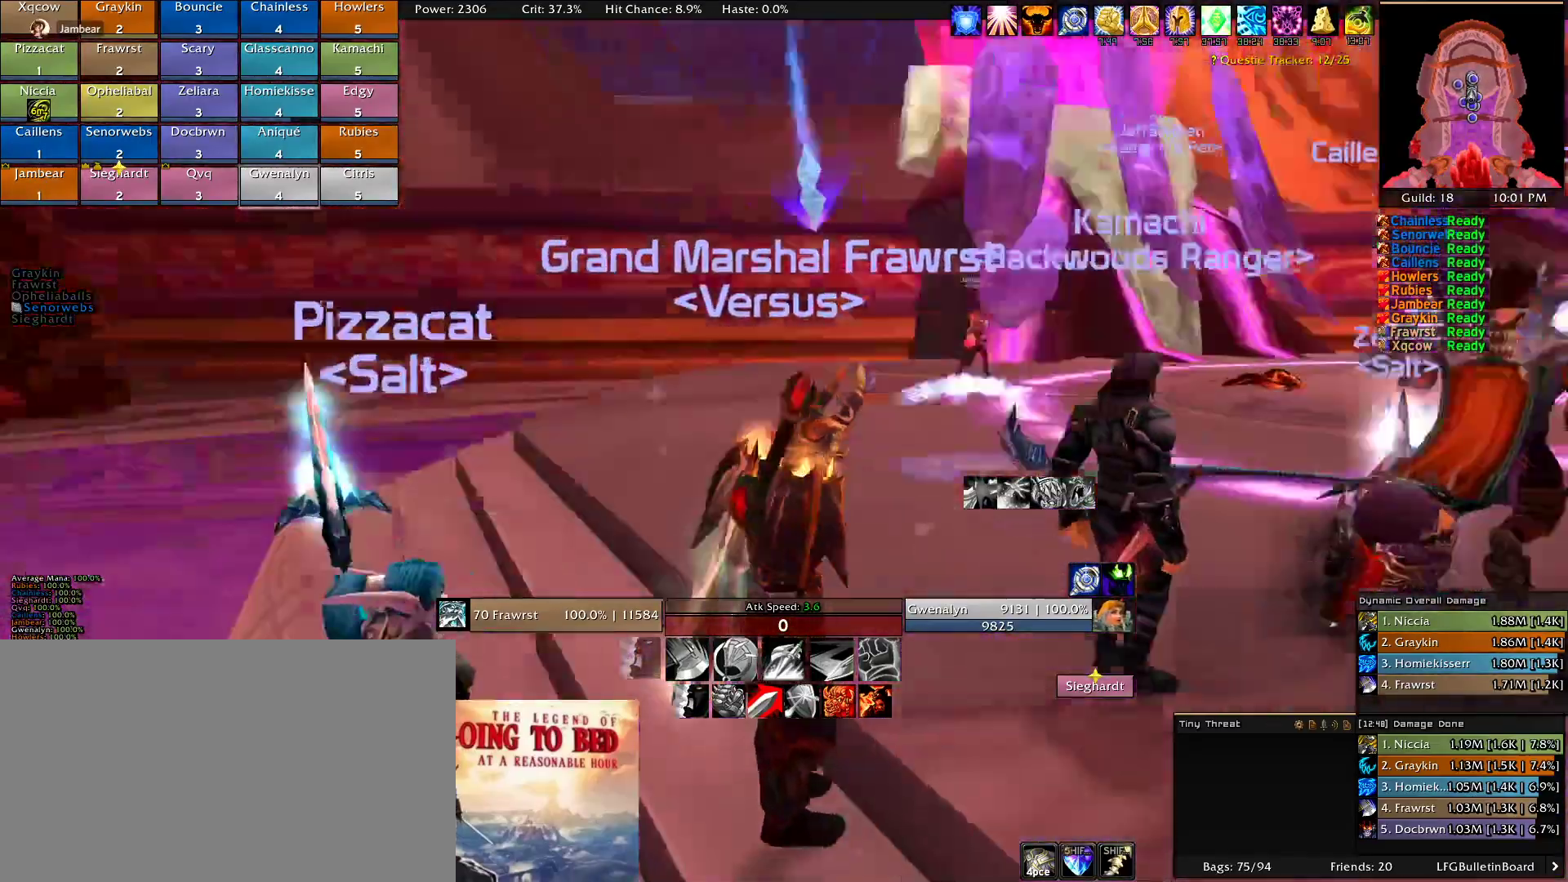
{"keys": [], "mouse": ["left"], "events": []}
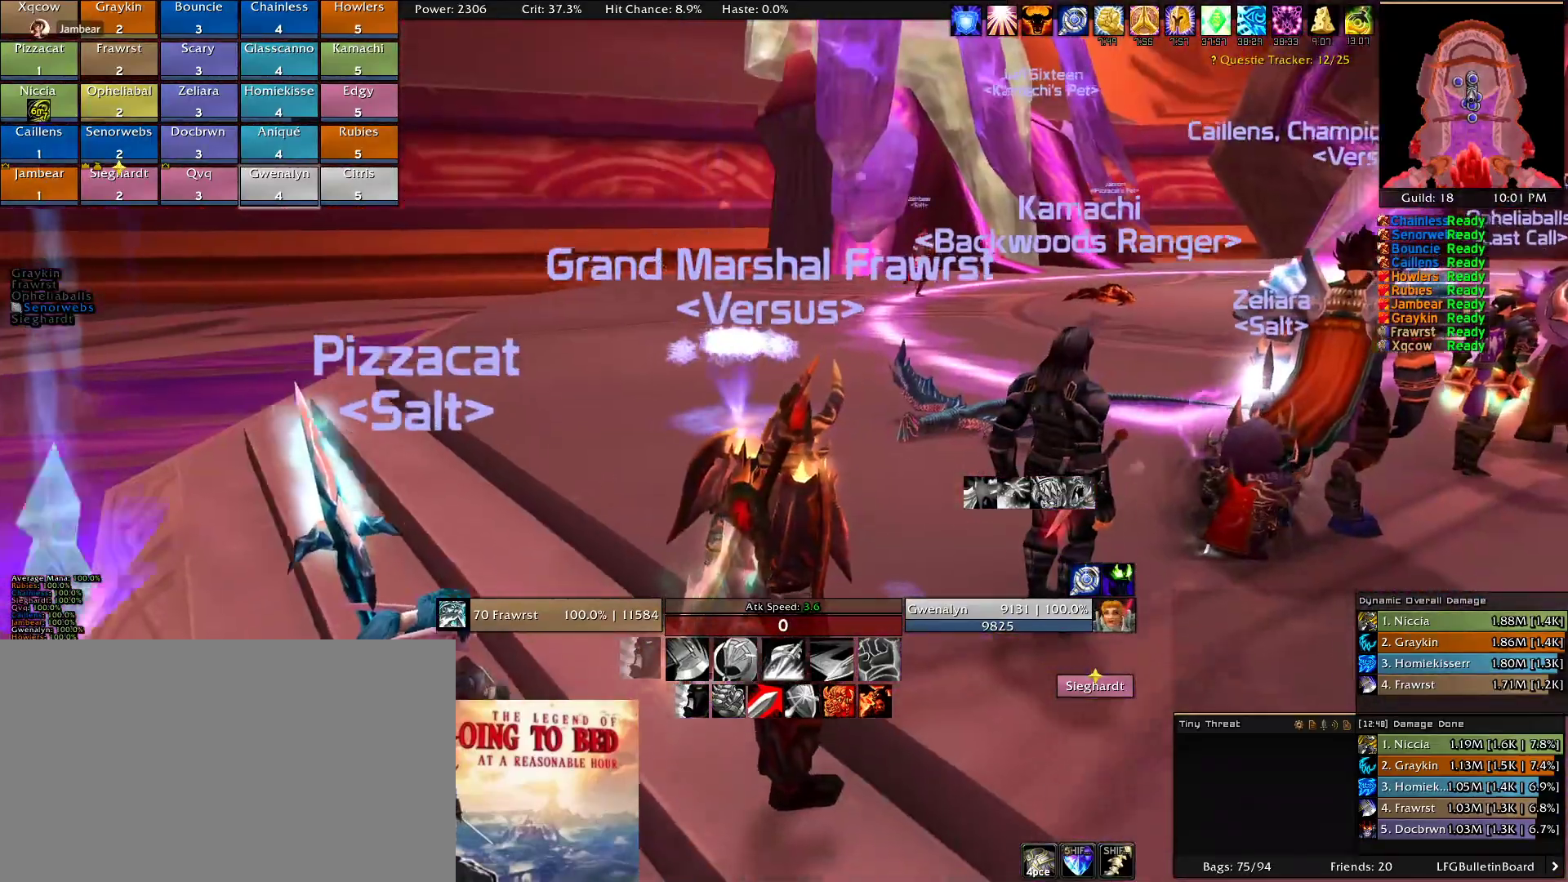
{"keys": [], "mouse": [], "events": [[400, "mouse_left", "up"]]}
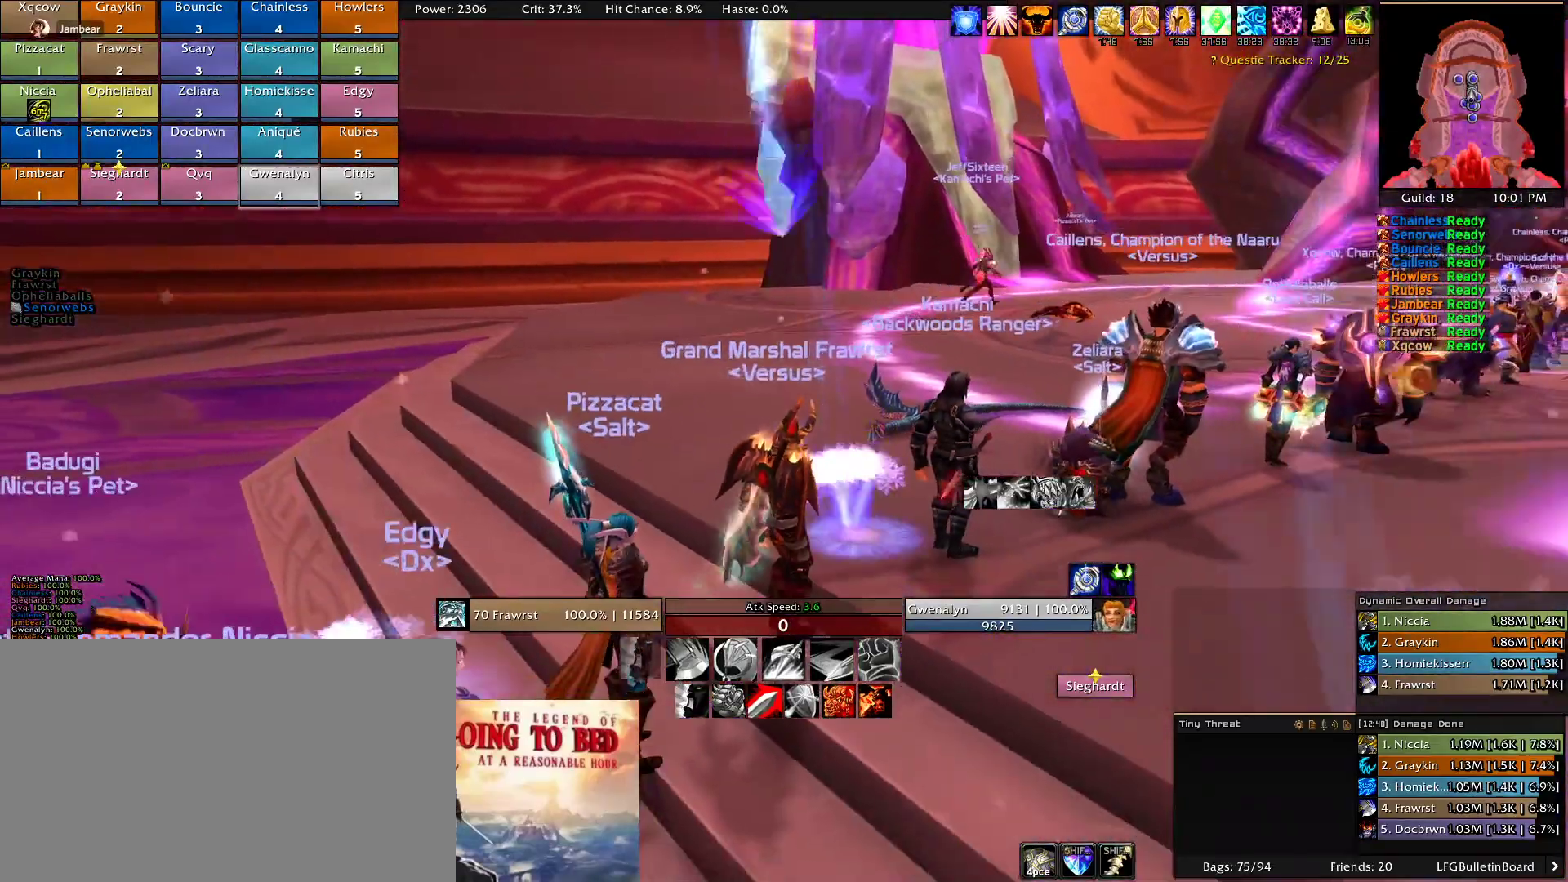
{"keys": [], "mouse": ["left"], "events": [[233, "mouse_left", "down"]]}
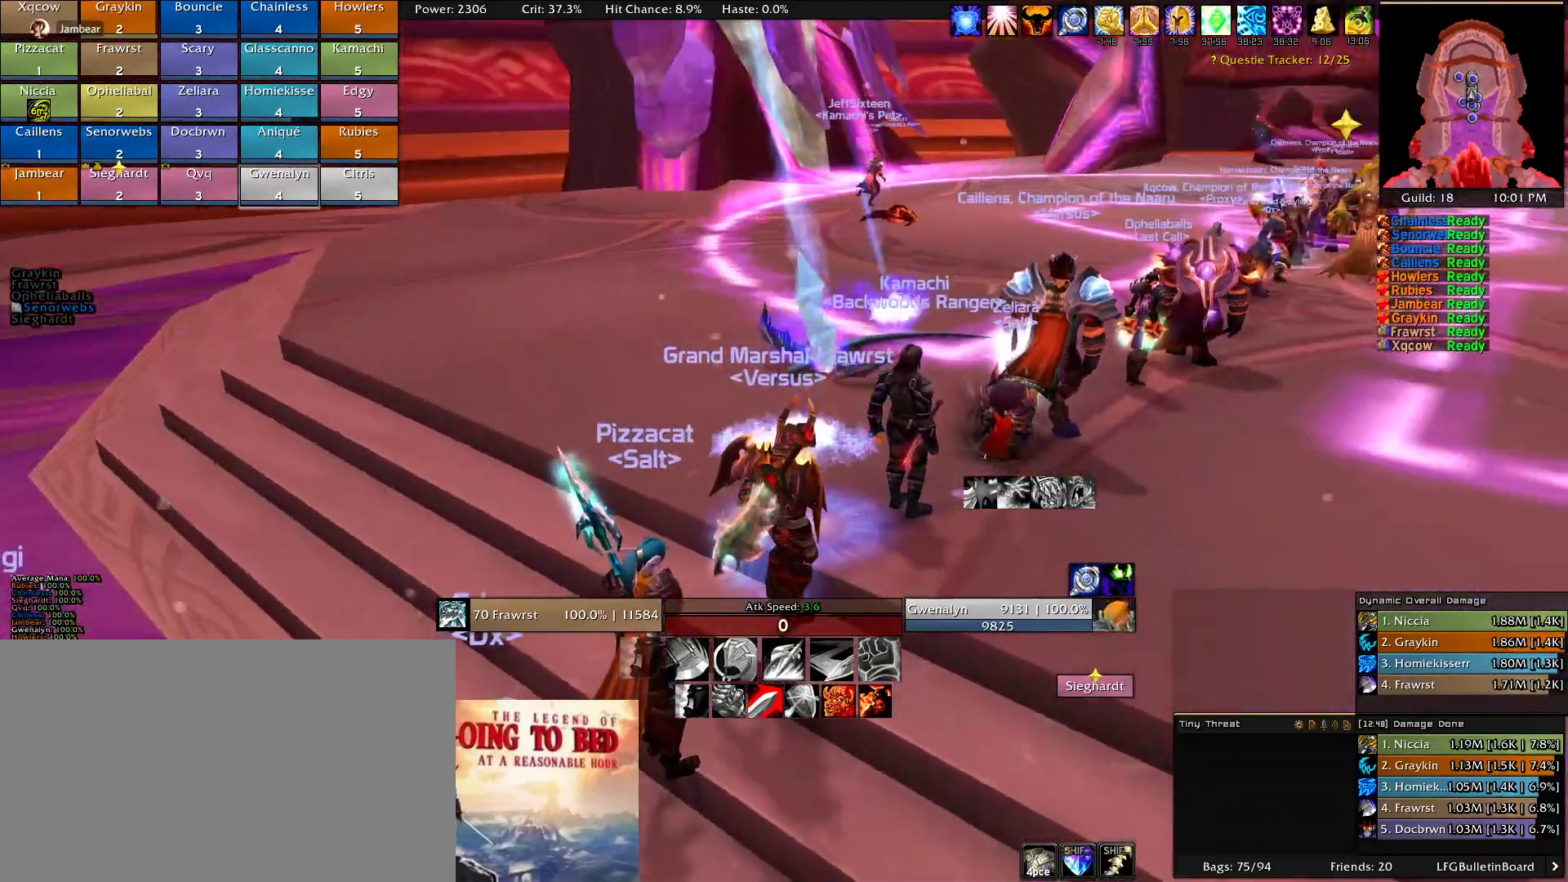
{"keys": [], "mouse": [], "events": [[16, "mouse_left", "up"]]}
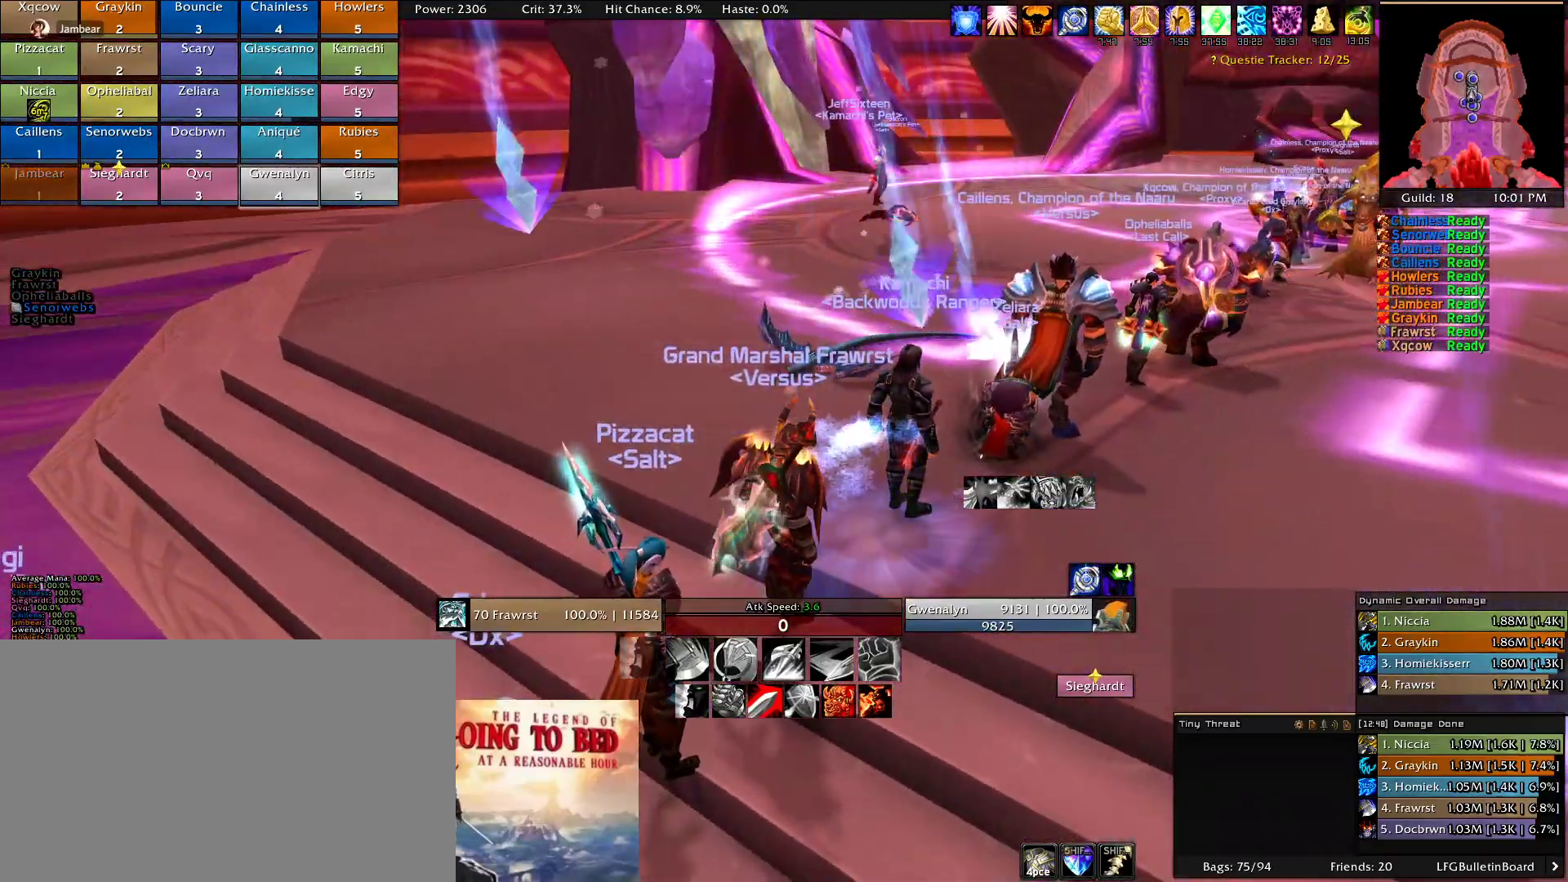
{"keys": [], "mouse": [], "events": [[166, "mouse_wheel", "down"], [266, "mouse_wheel", "up"]]}
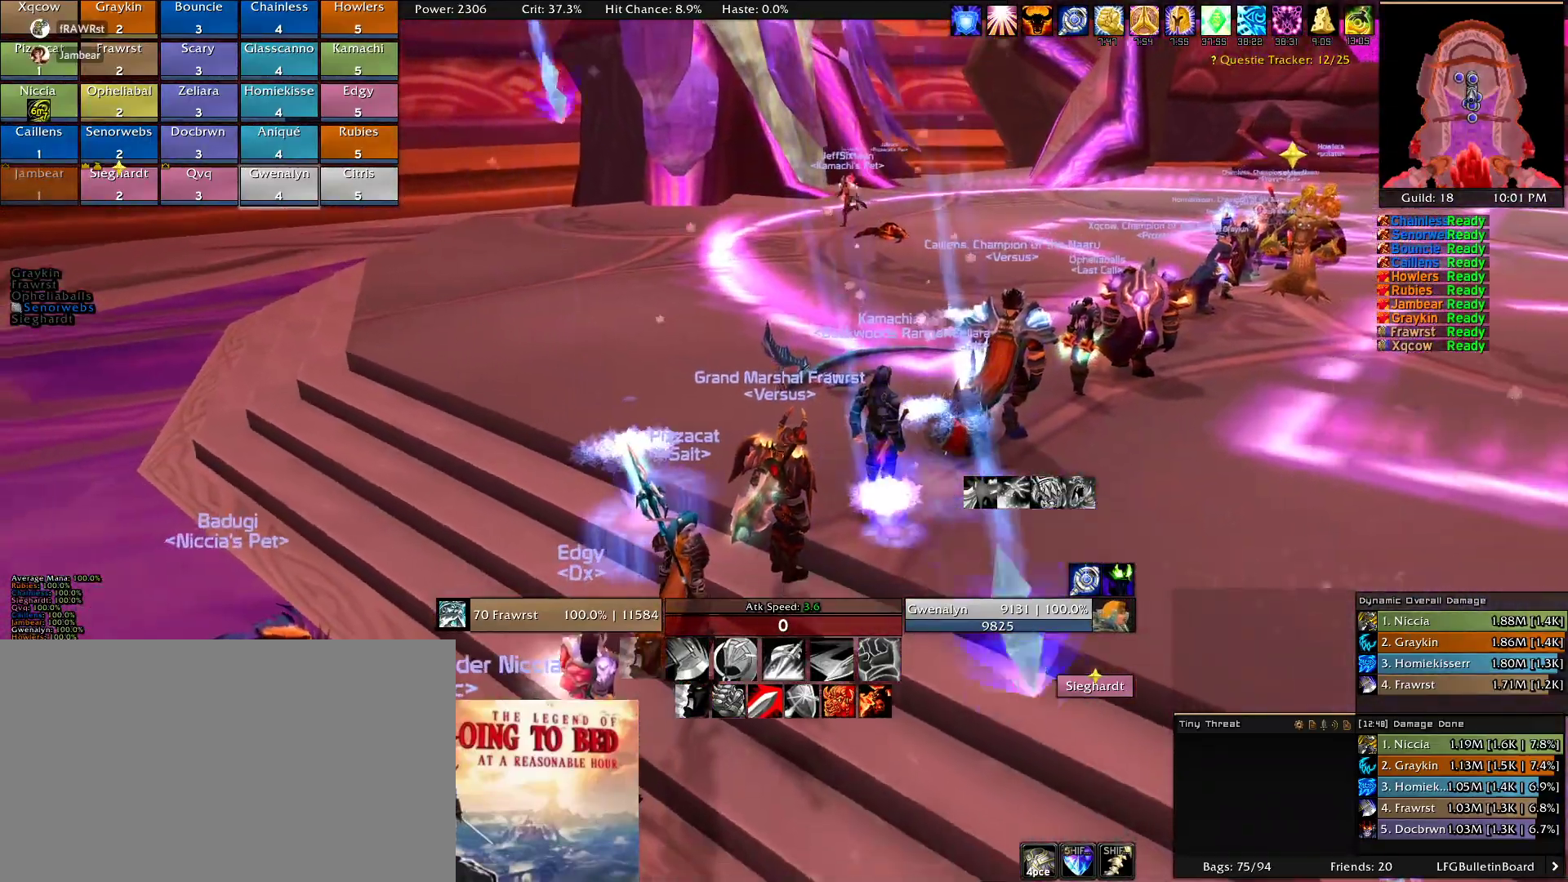
{"keys": [], "mouse": ["left"], "events": [[316, "mouse_left", "down"]]}
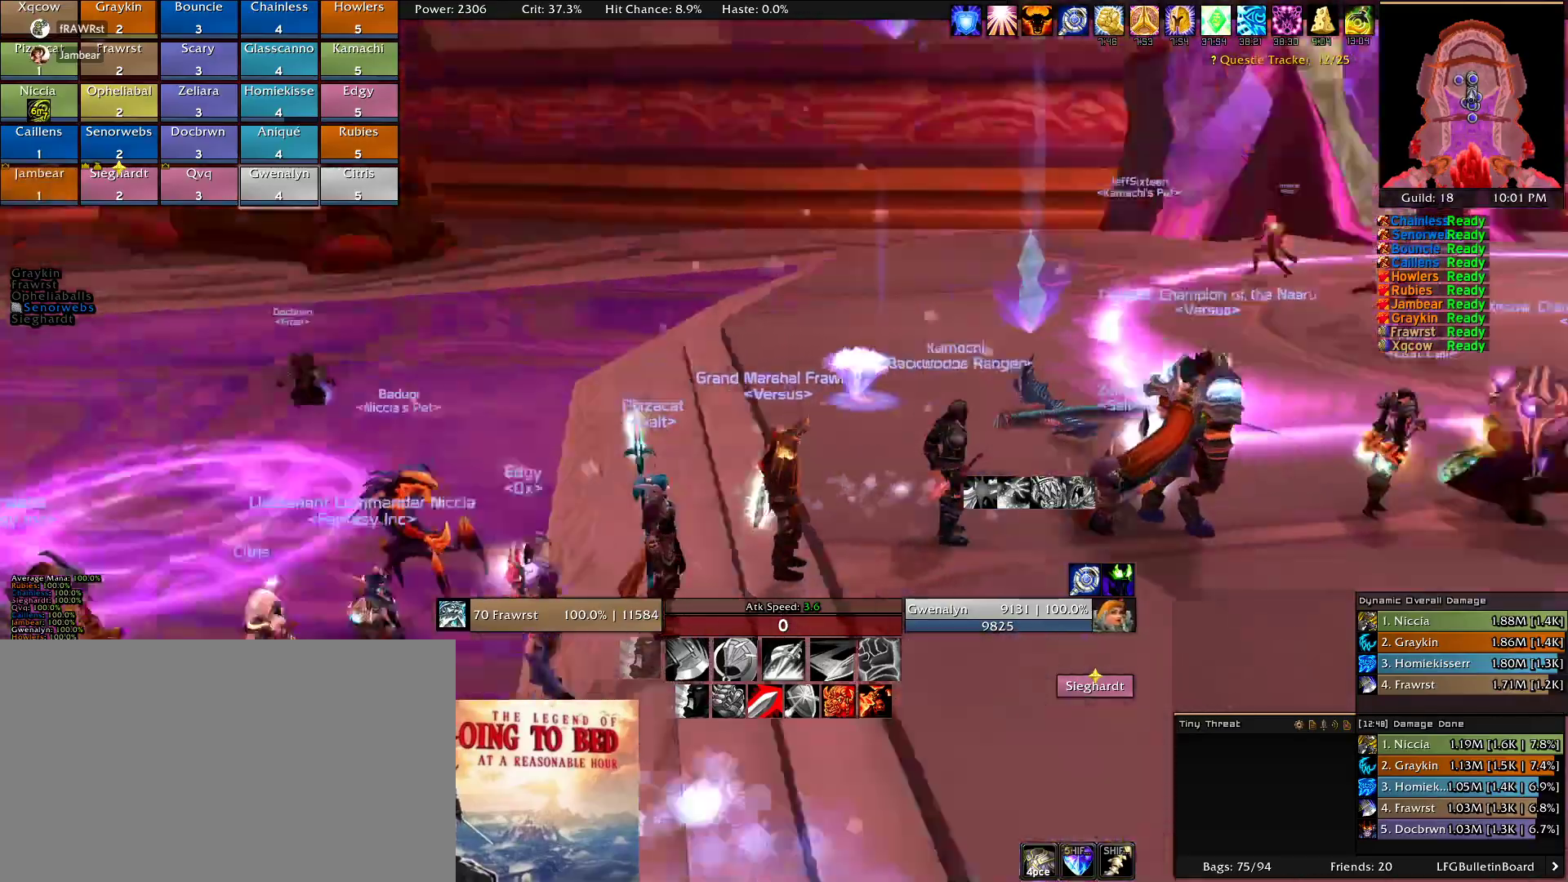
{"keys": [], "mouse": ["left"], "events": []}
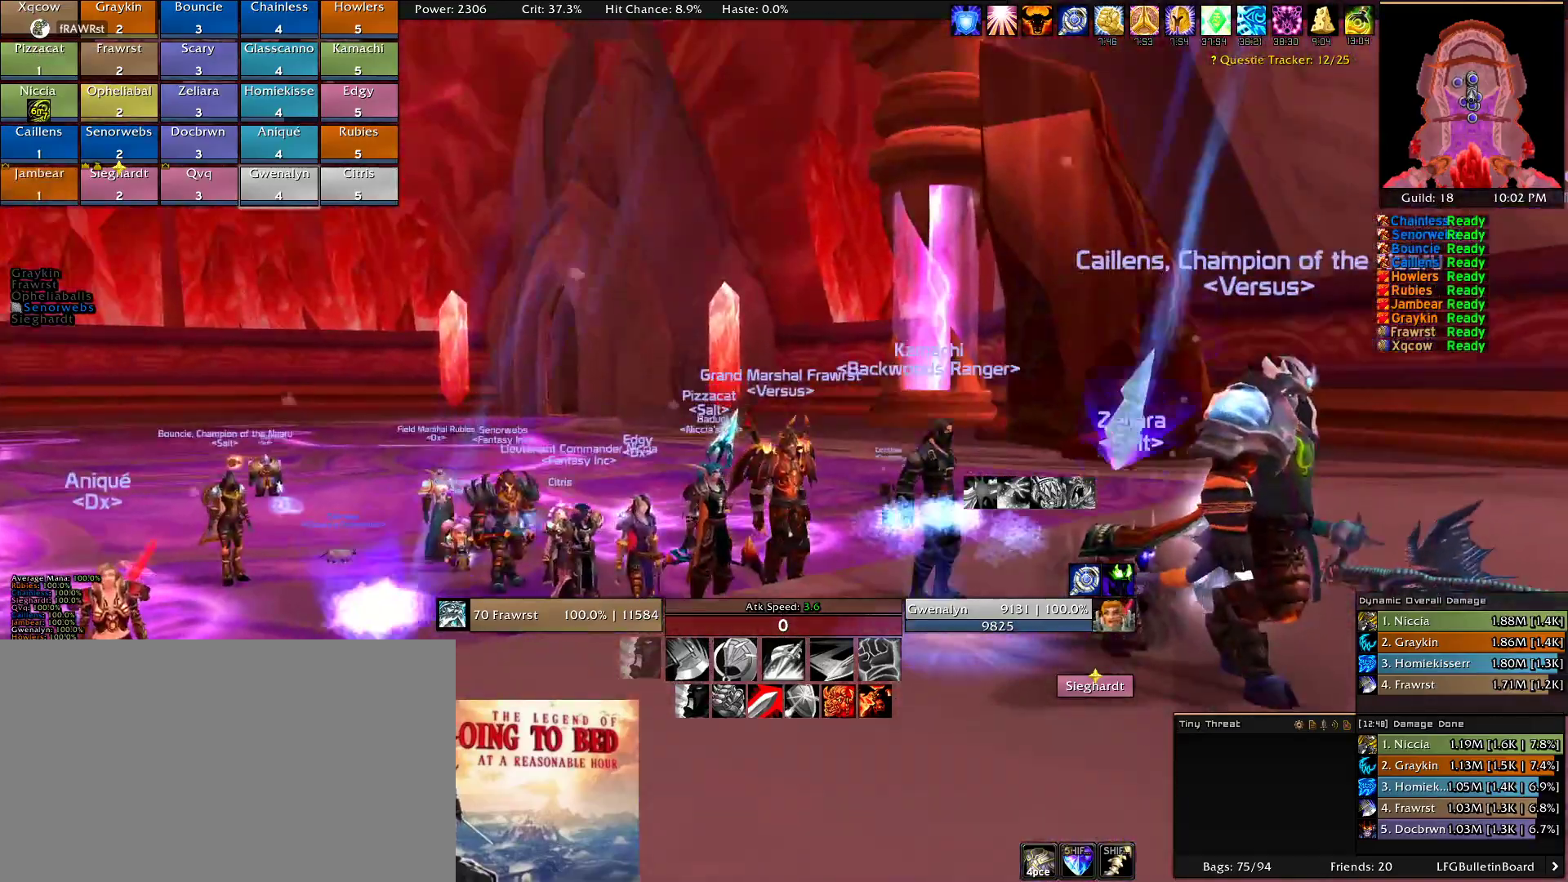
{"keys": [], "mouse": ["left"], "events": [[250, "w", "down"], [350, "w", "up"]]}
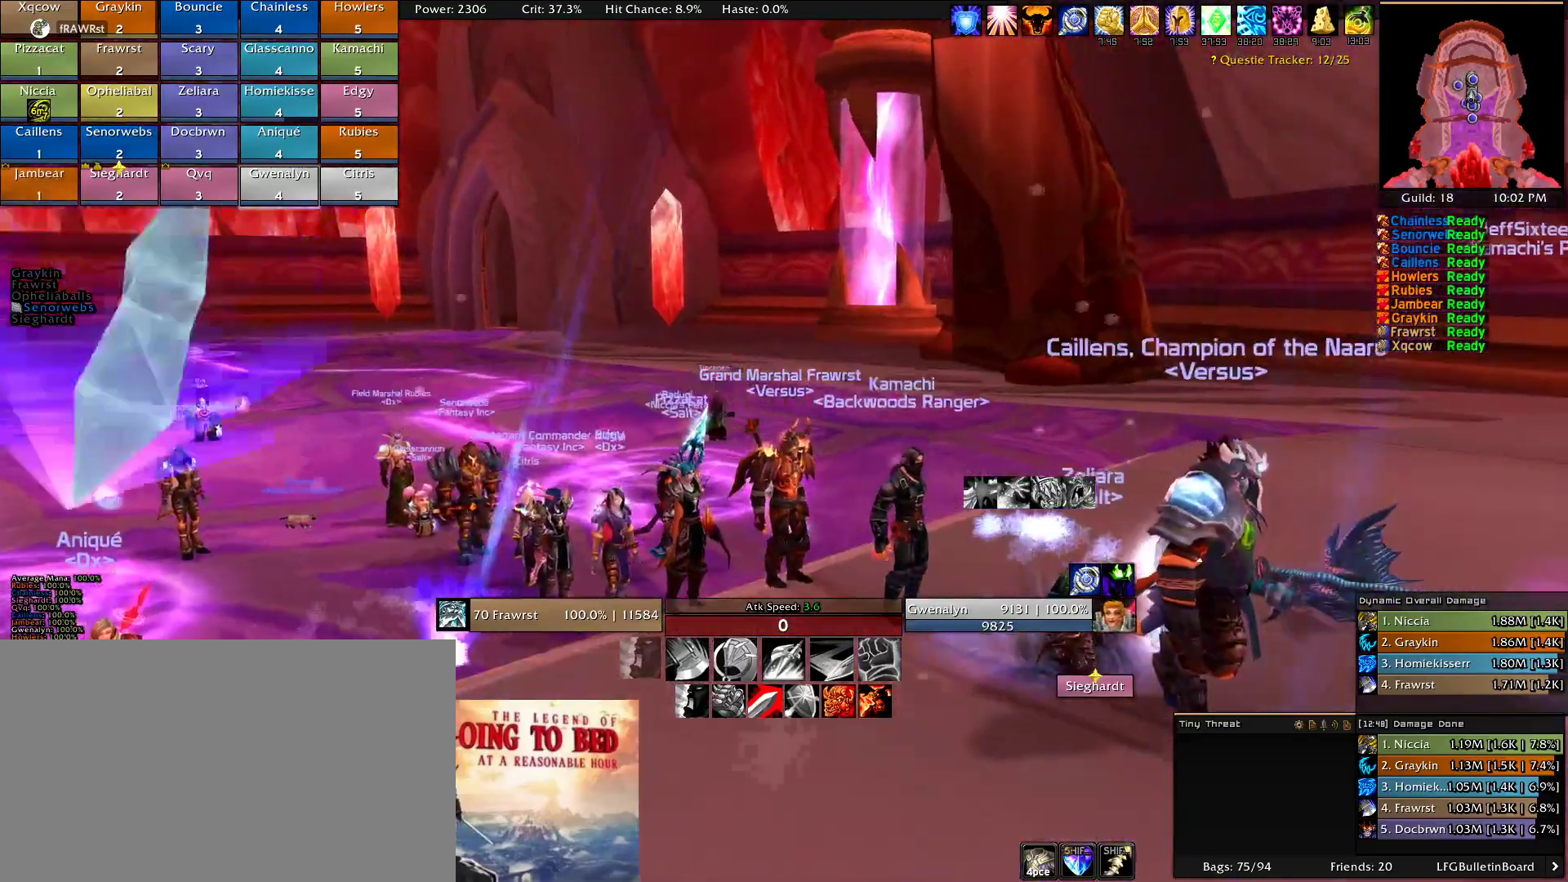
{"keys": [], "mouse": [], "events": [[366, "mouse_left", "up"]]}
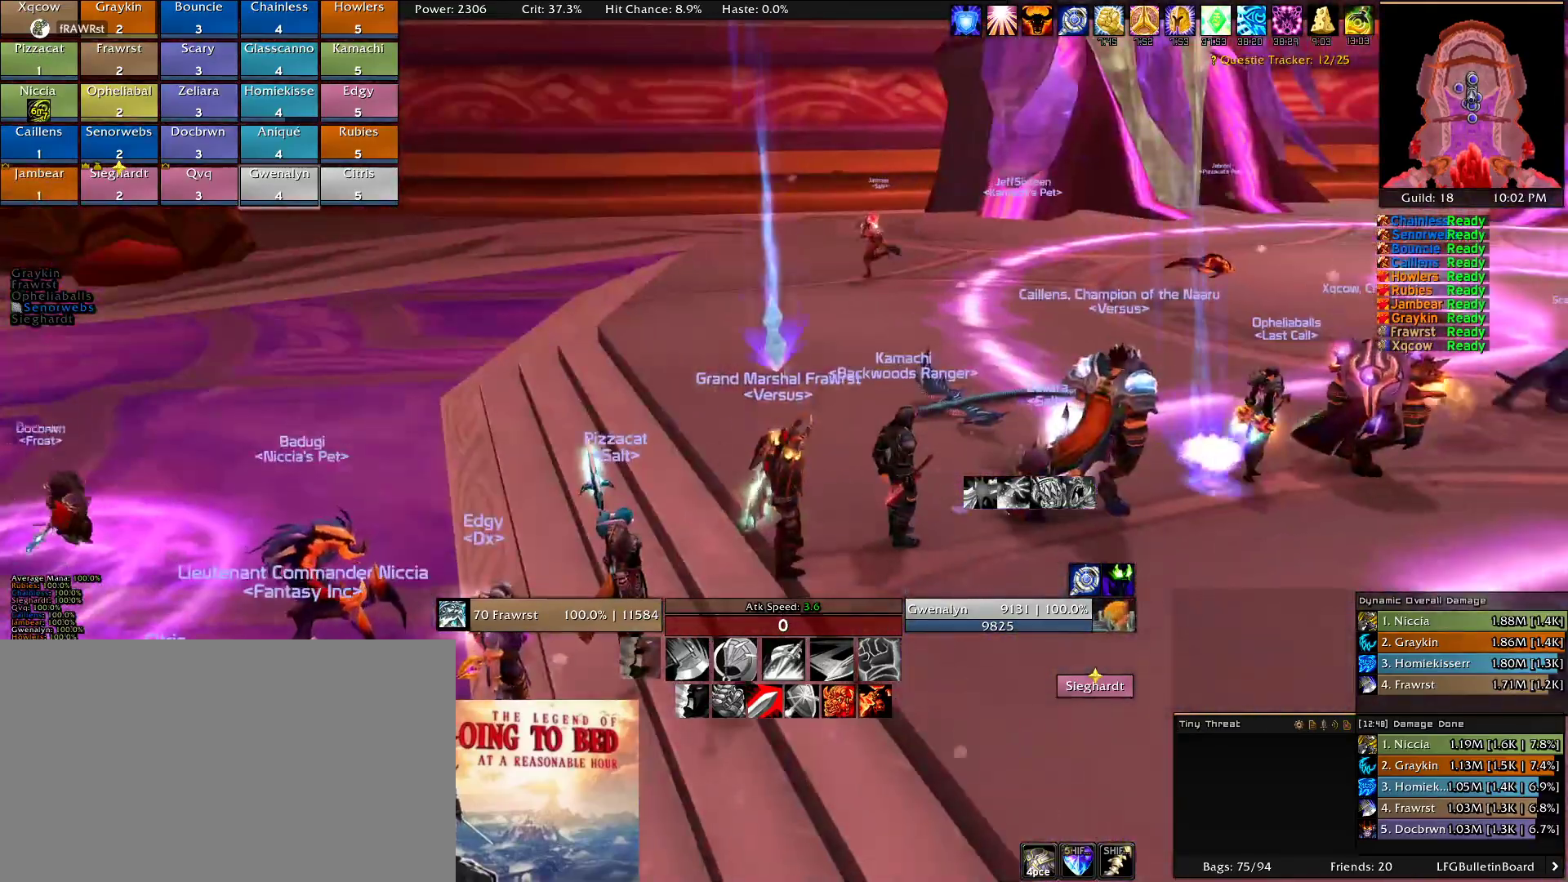
{"keys": [], "mouse": ["left"], "events": [[433, "mouse_left", "down"]]}
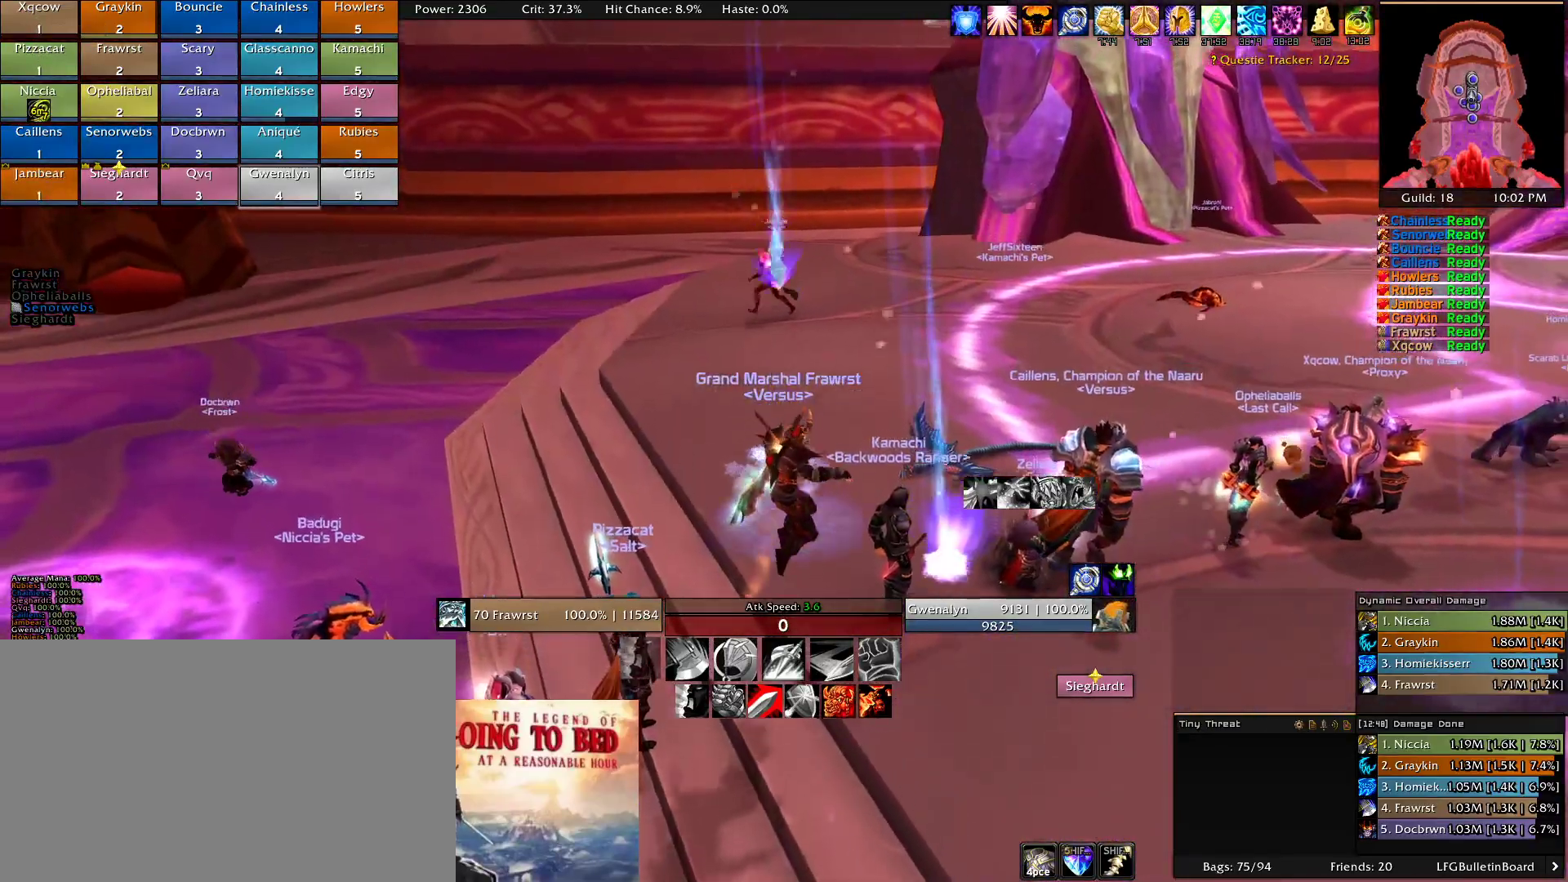
{"keys": [], "mouse": [], "events": [[250, "mouse_left", "up"]]}
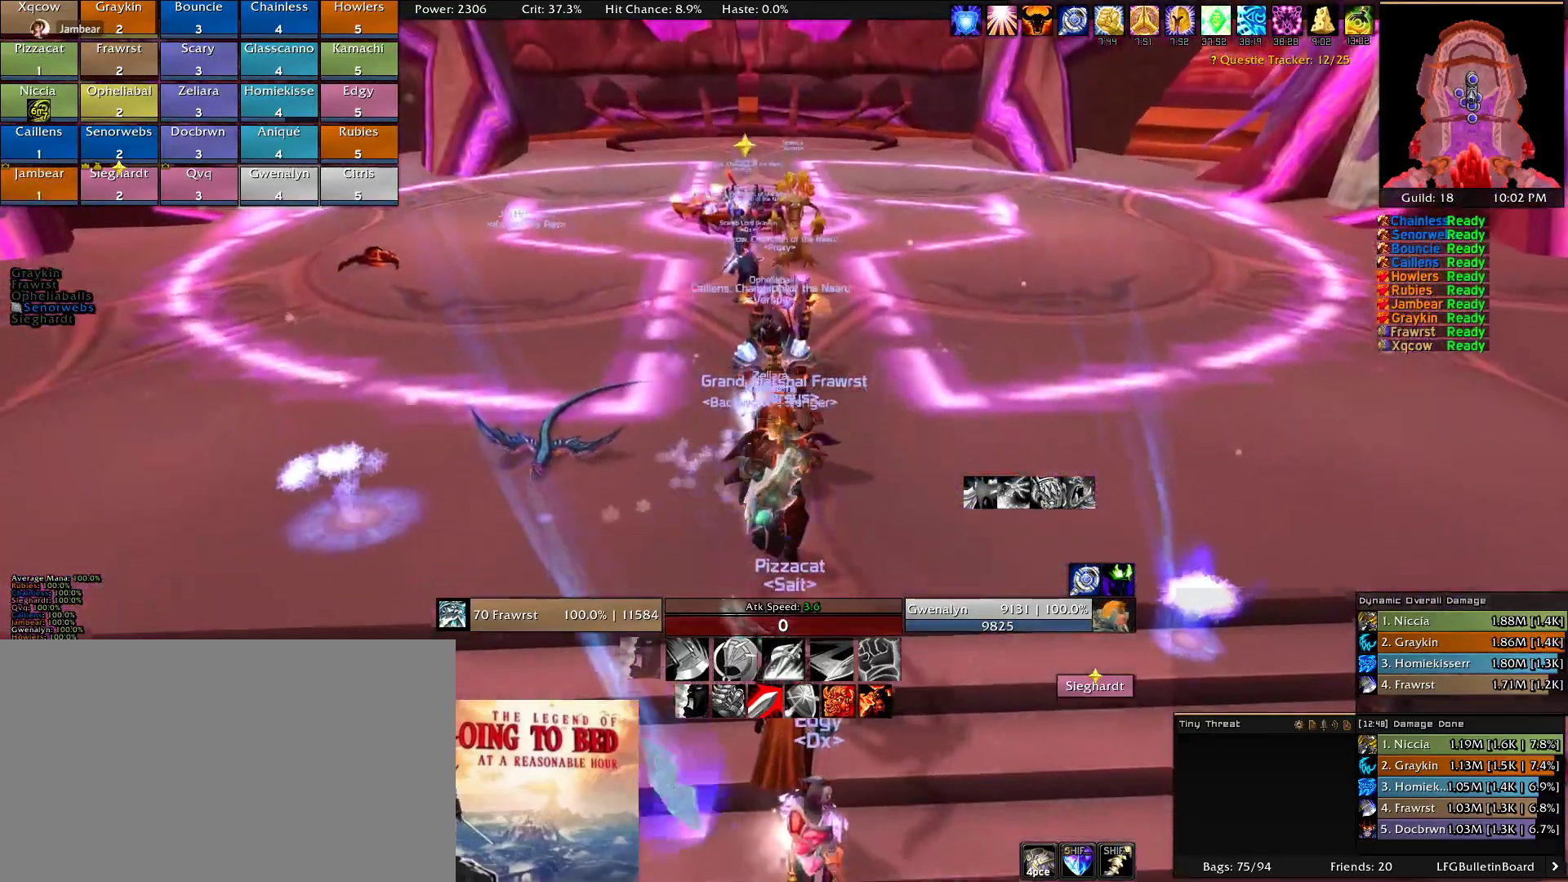
{"keys": [], "mouse": [], "events": []}
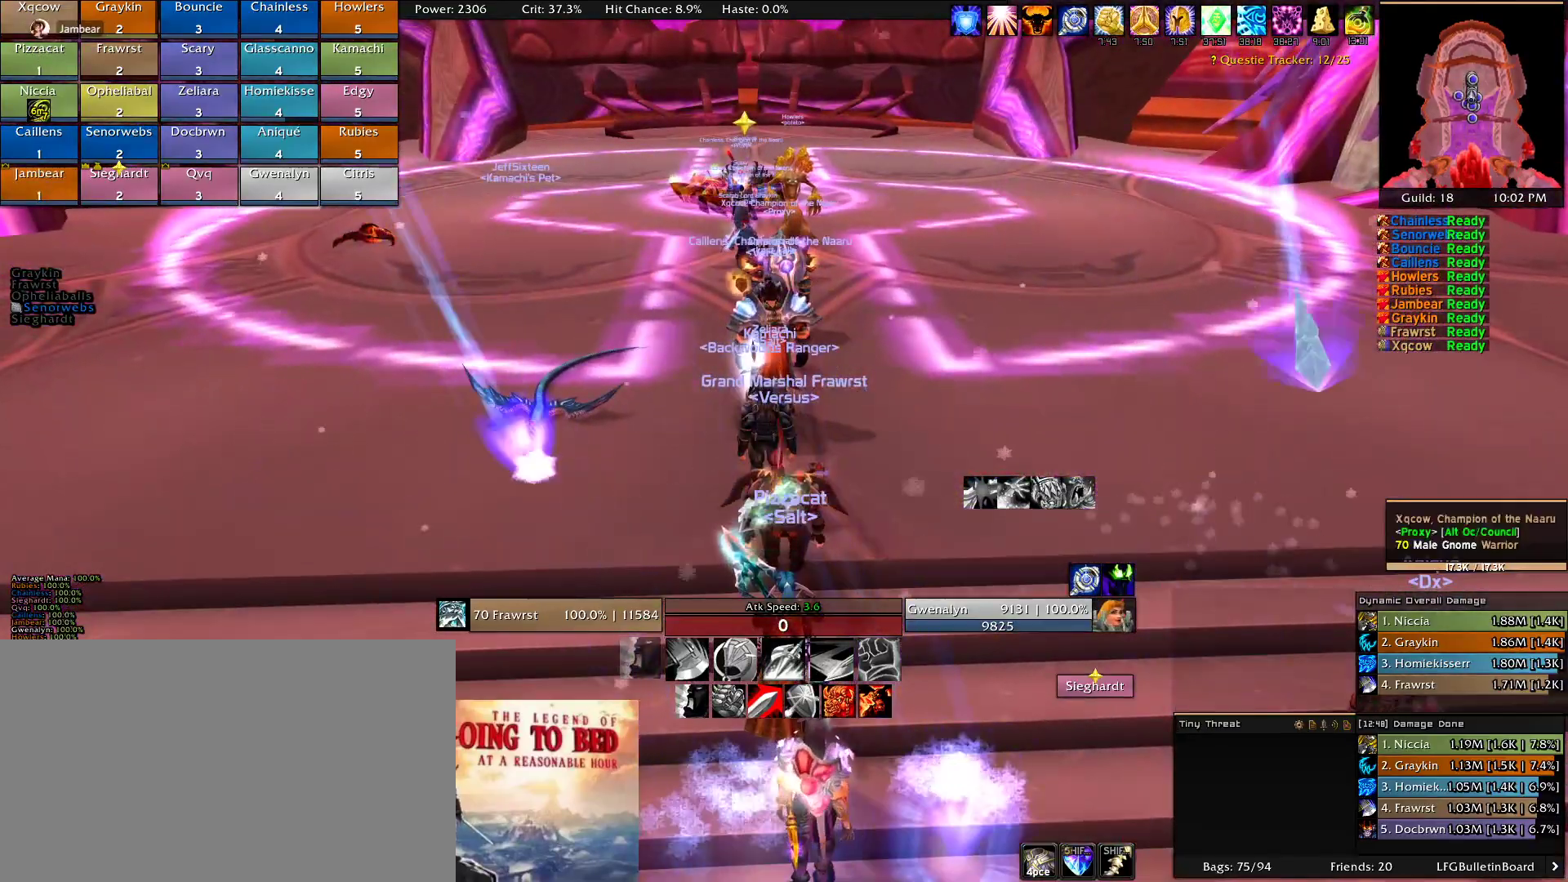
{"keys": [], "mouse": [], "events": []}
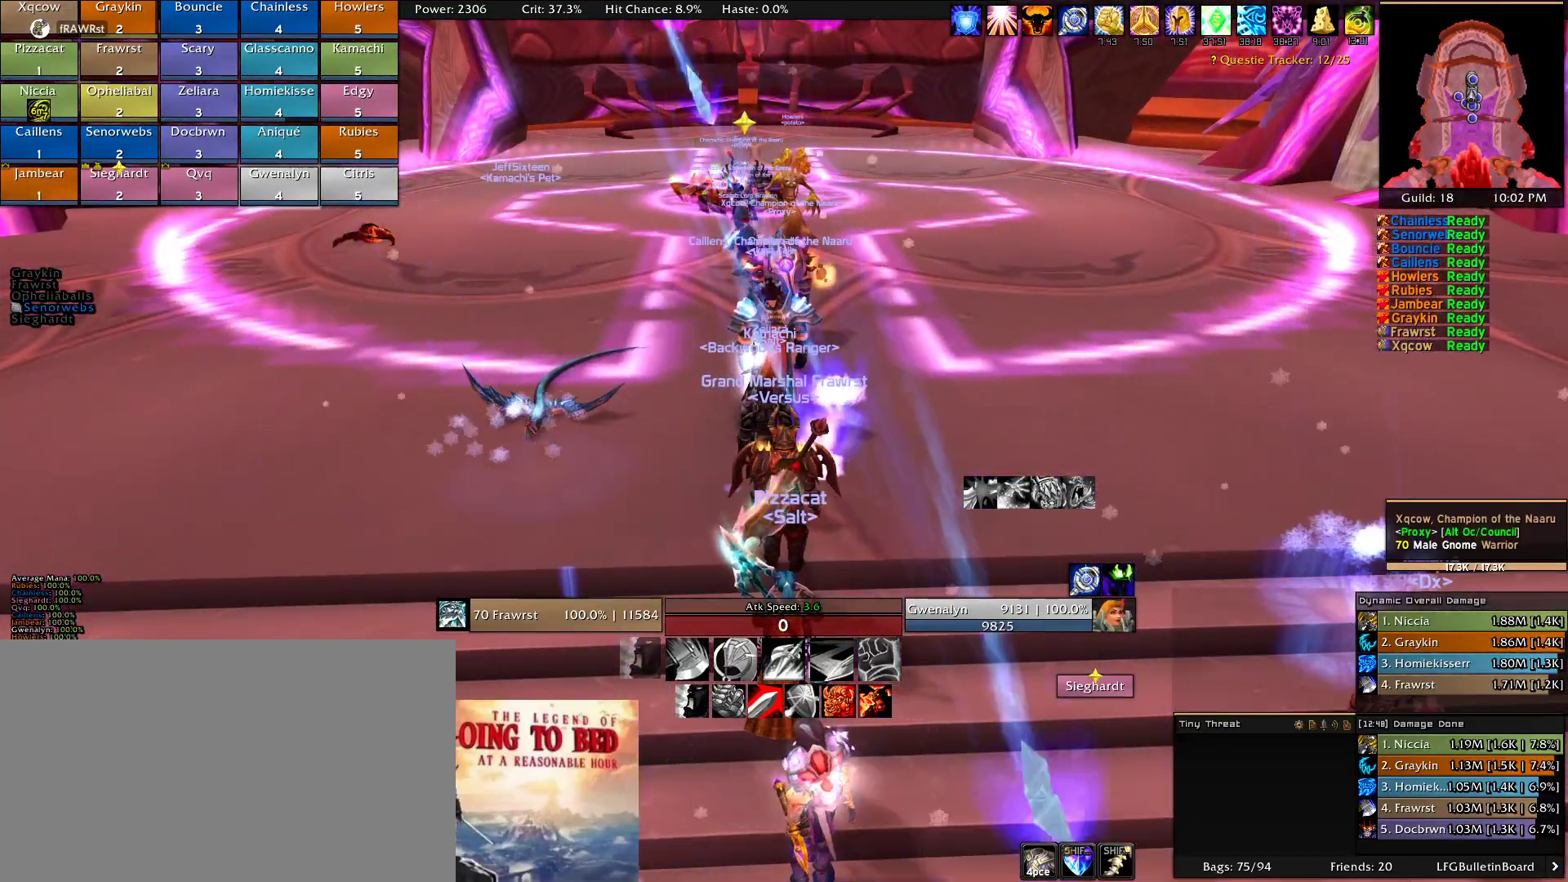
{"keys": [], "mouse": [], "events": [[300, "mouse_wheel", "down"], [450, "mouse_wheel", "up"]]}
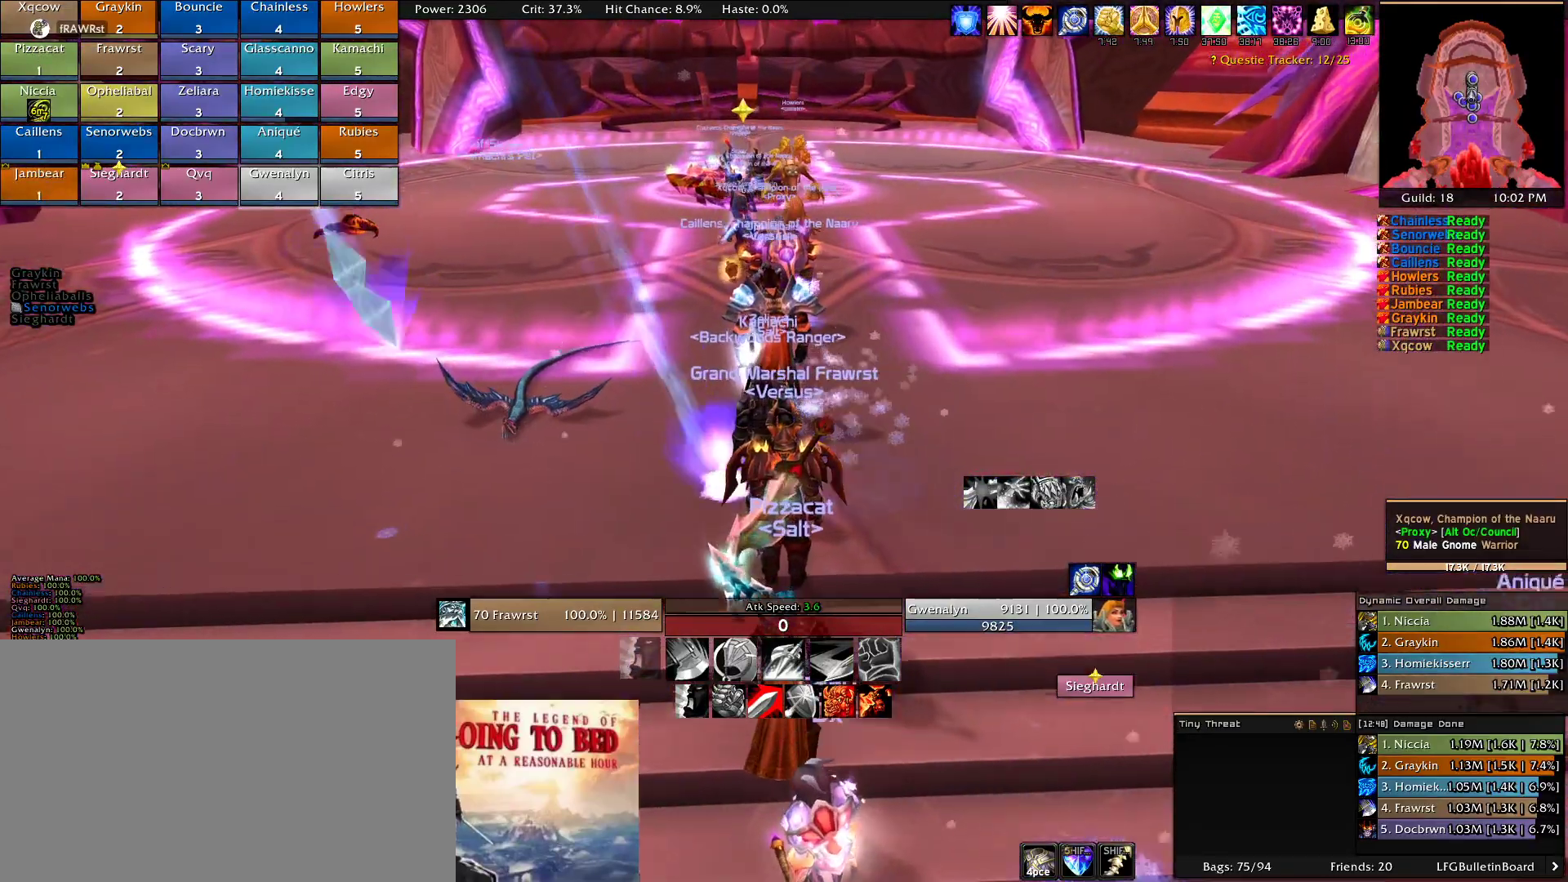
{"keys": [], "mouse": ["left"], "events": [[316, "mouse_left", "down"]]}
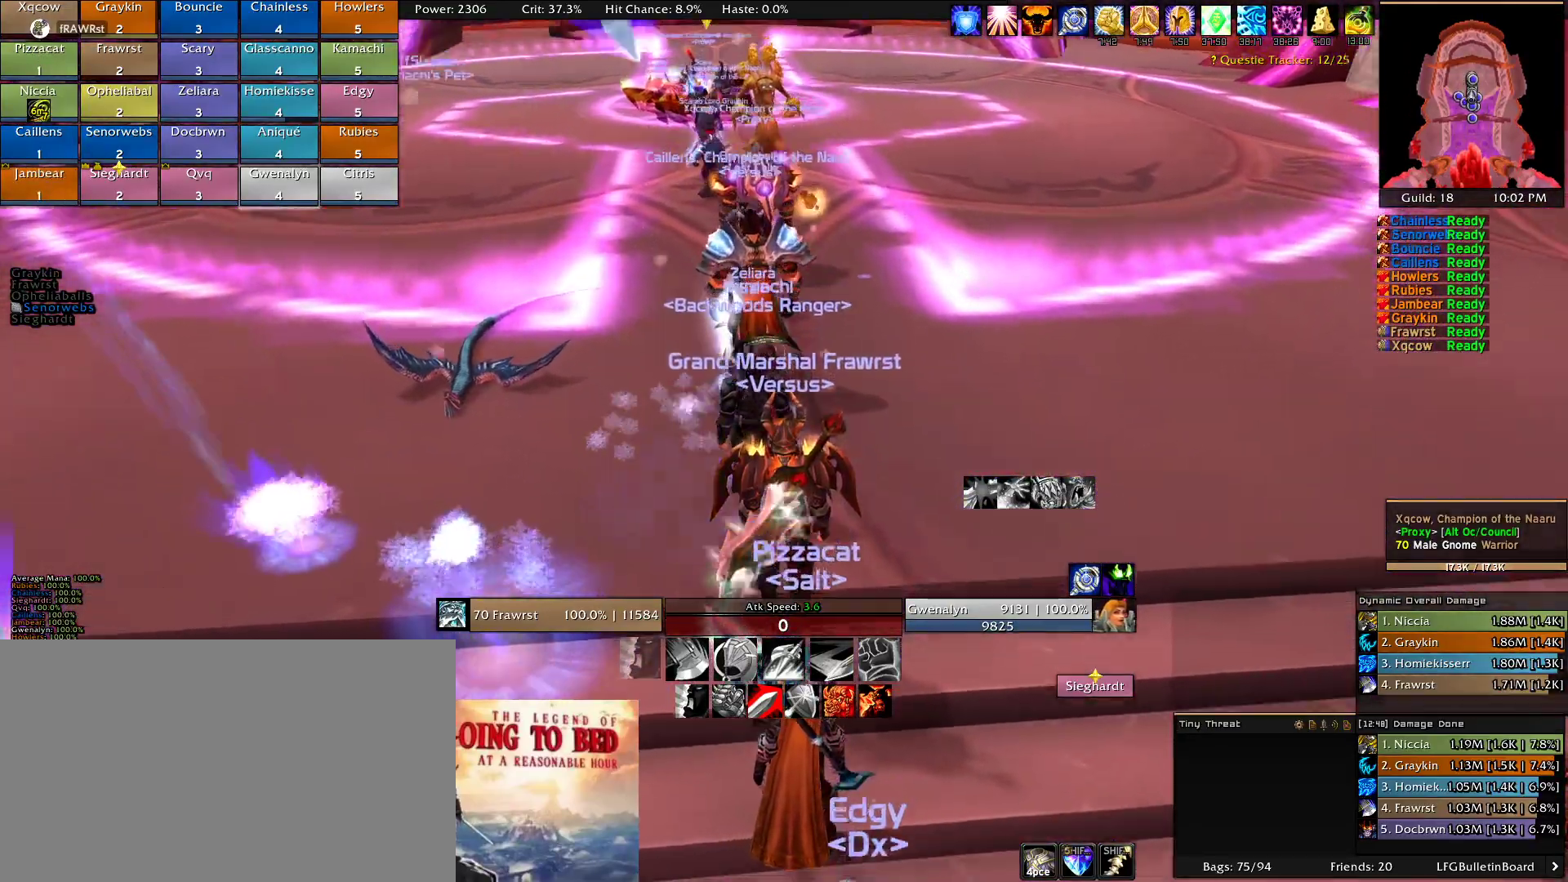
{"keys": [], "mouse": ["left"], "events": []}
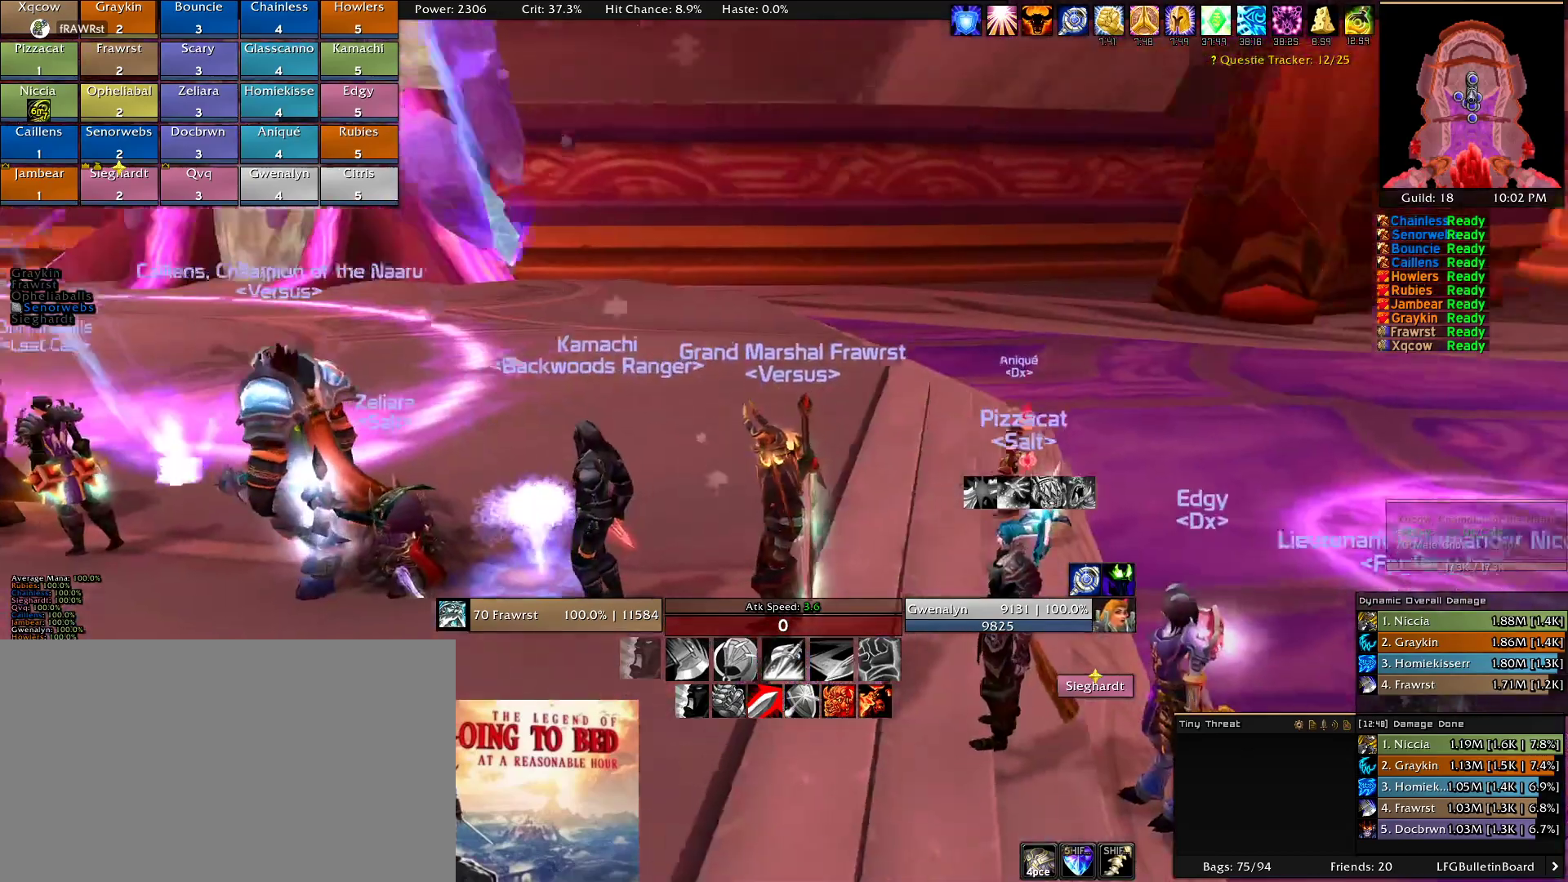
{"keys": [], "mouse": ["left"], "events": [[16, "mouse_left", "up"], [500, "mouse_left", "down"]]}
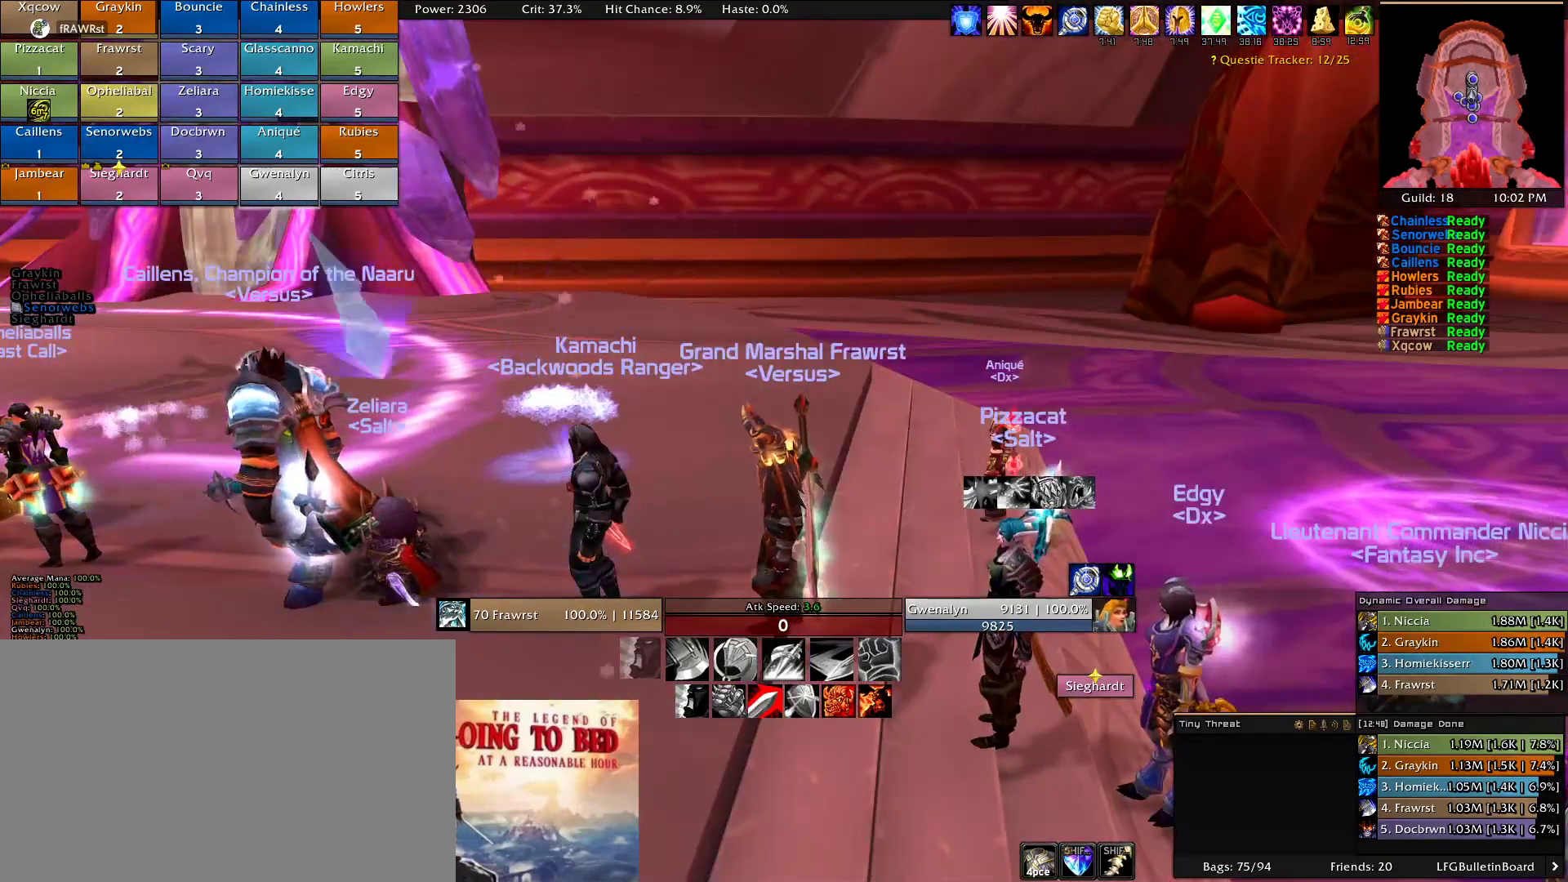
{"keys": [], "mouse": [], "events": [[266, "mouse_left", "up"]]}